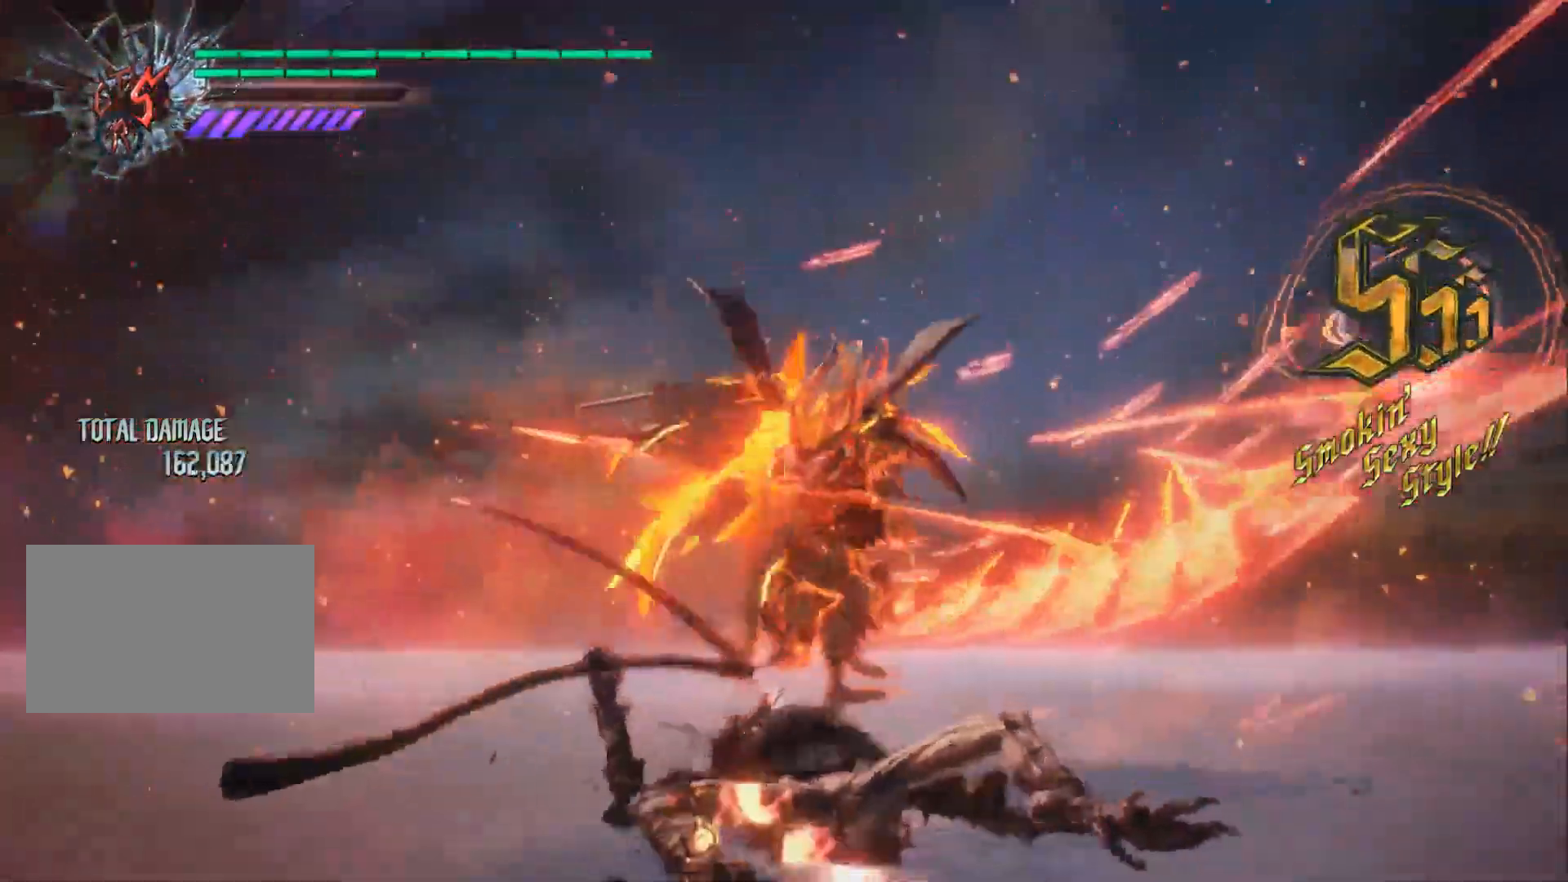
Gameplay with a controller (Xbox layout); each line is a JSON object with the inputs held at the frame after it. "events" lists button and stick changes between this image and that frame as [ms after this image, input, new state], when the widget could be followed in between. Not read: HOME L3 R3 SELECT.
{"buttons": [], "left_stick": "up", "right_stick": "center", "events": []}
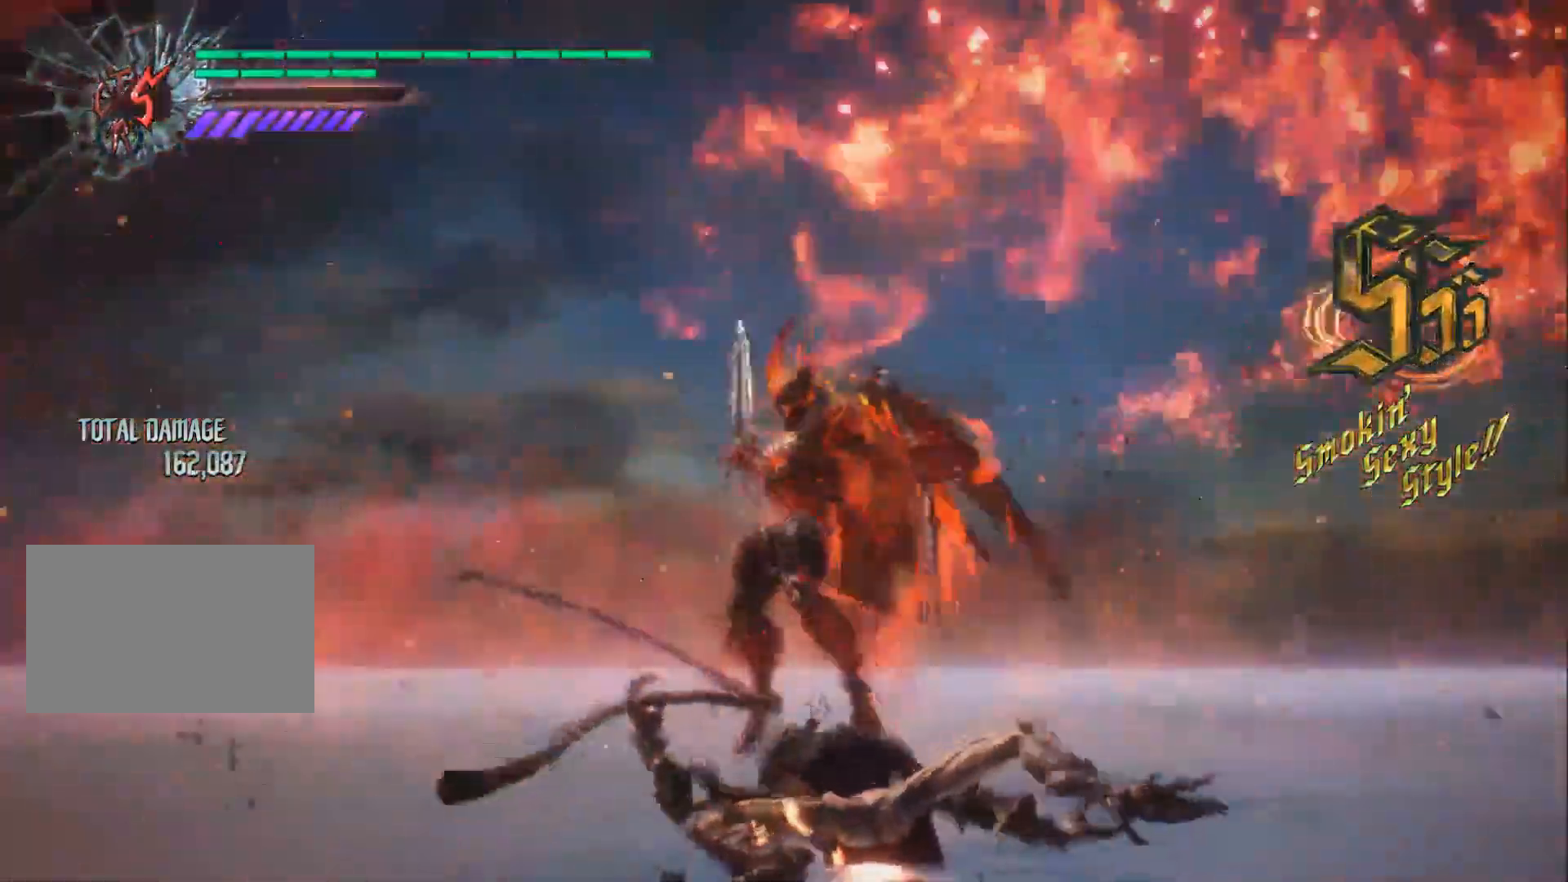
{"buttons": [], "left_stick": "center", "right_stick": "center", "events": [[166, "left_stick", "center"], [316, "left_stick", "up"], [367, "left_stick", "center"]]}
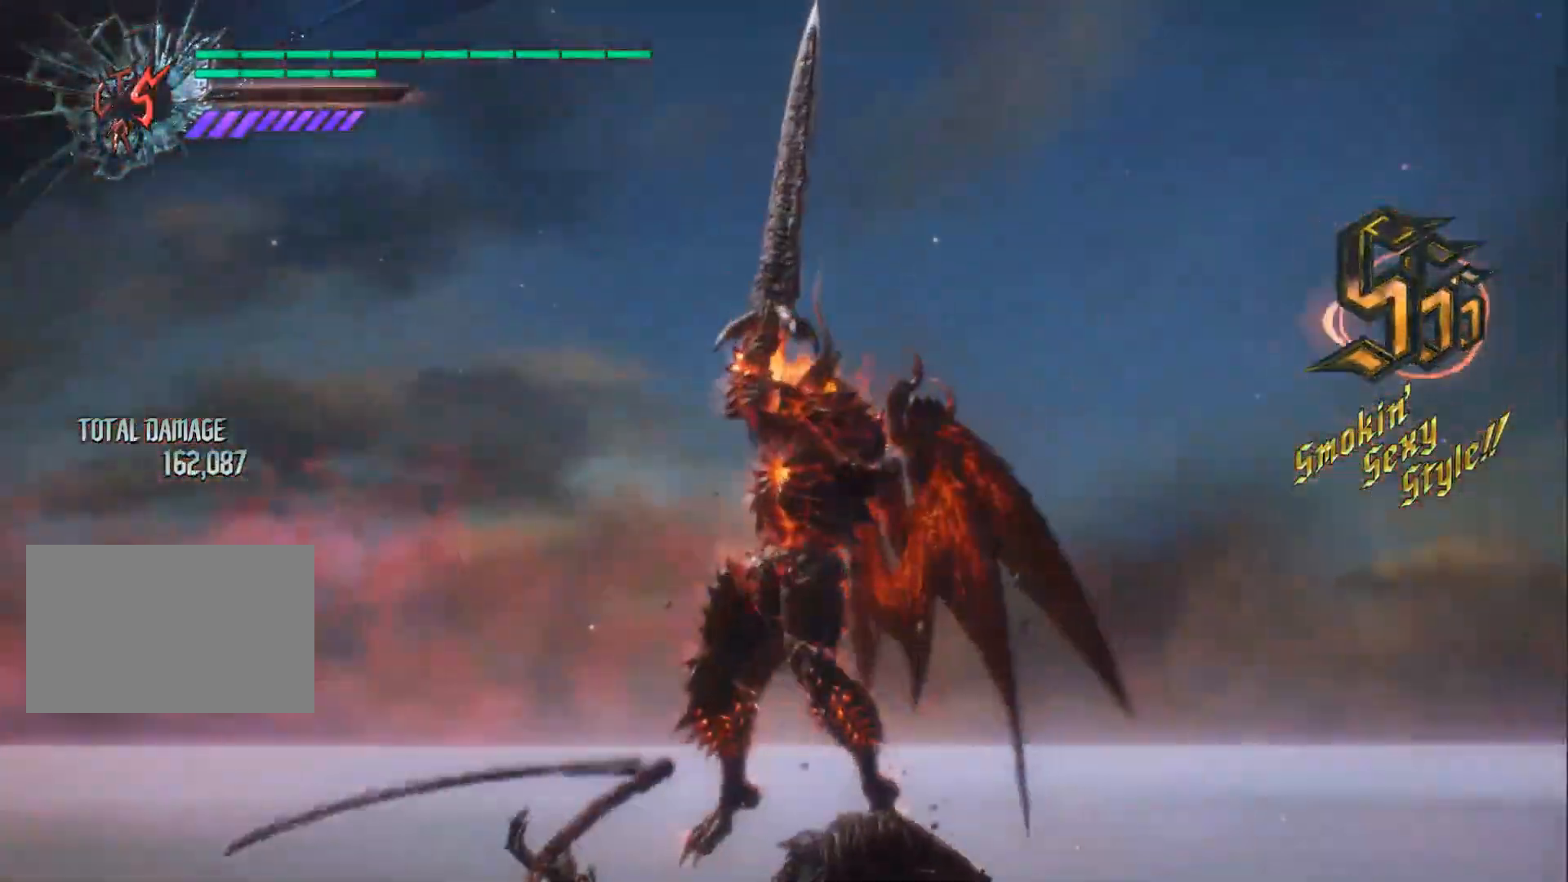
{"buttons": [], "left_stick": "center", "right_stick": "center", "events": []}
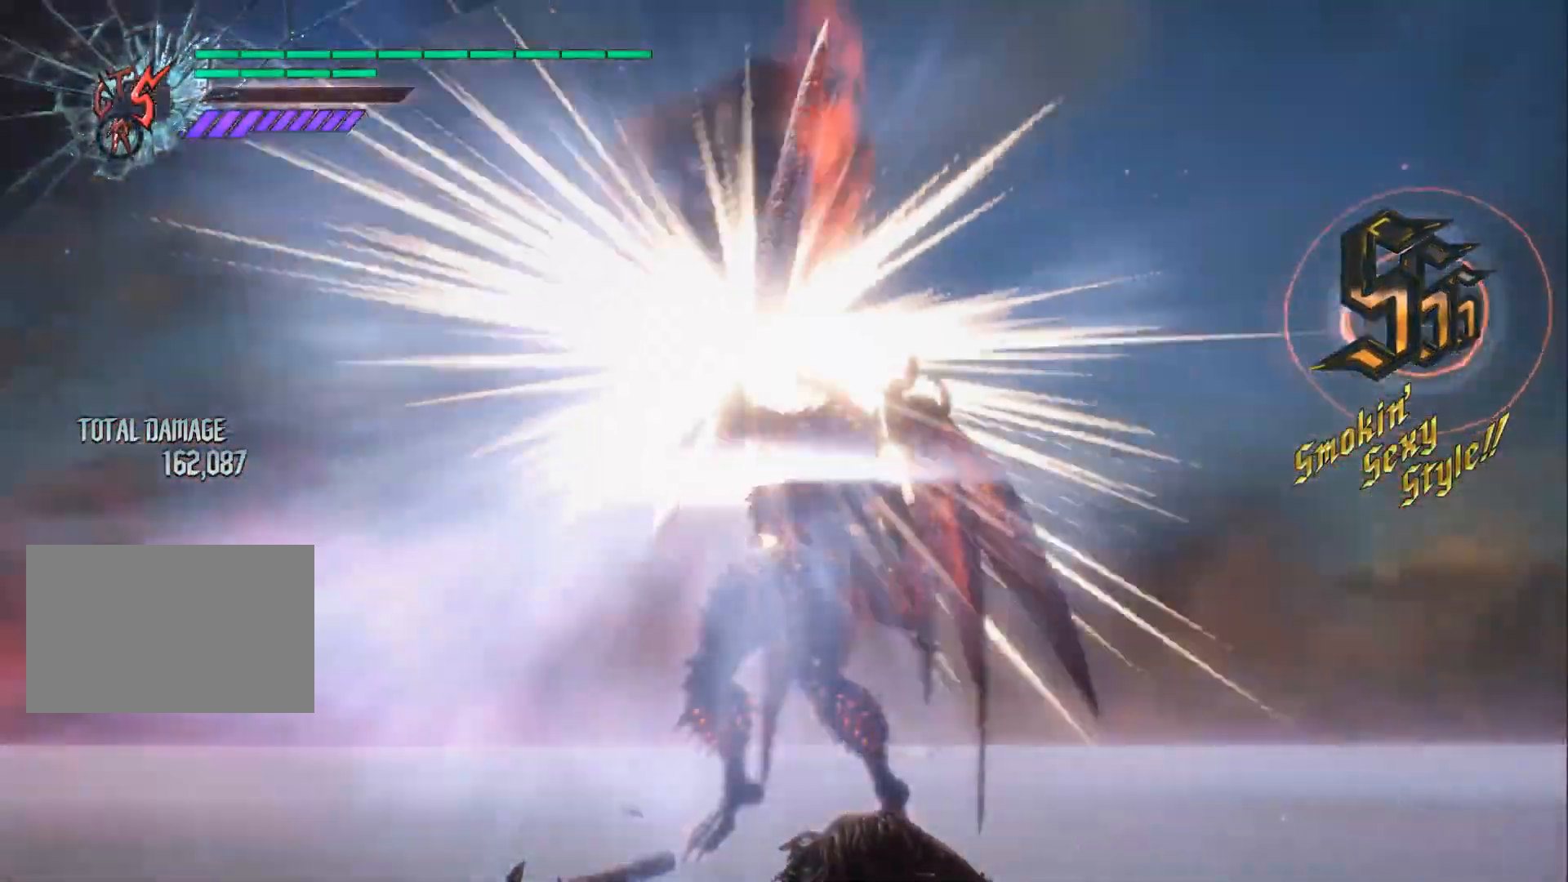
{"buttons": [], "left_stick": "center", "right_stick": "down-right", "events": [[283, "right_stick", "down-right"]]}
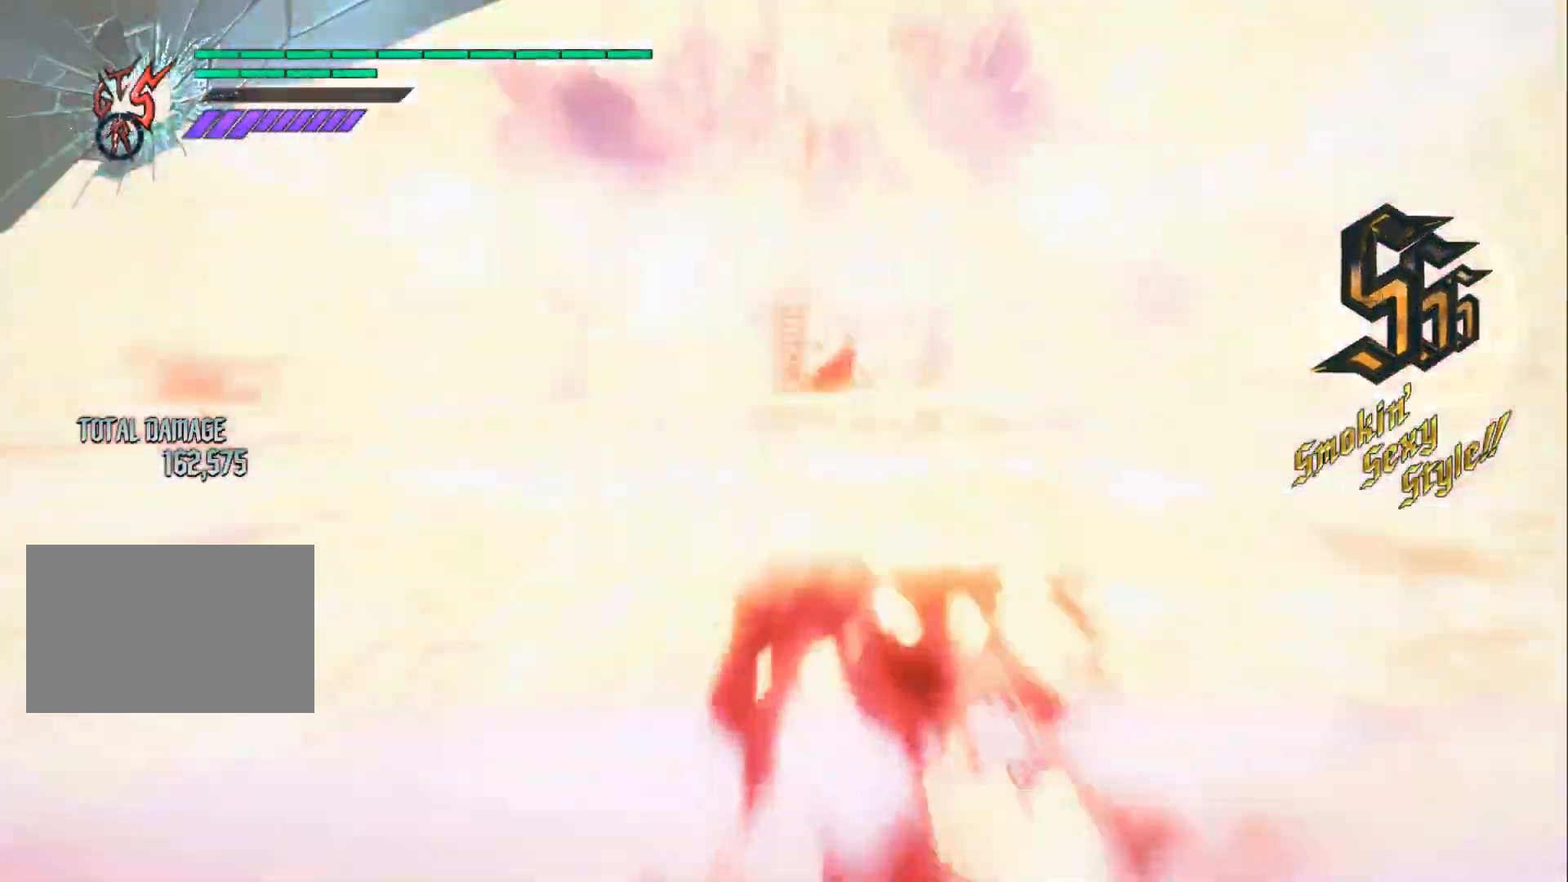
{"buttons": [], "left_stick": "center", "right_stick": "center", "events": [[117, "right_stick", "center"]]}
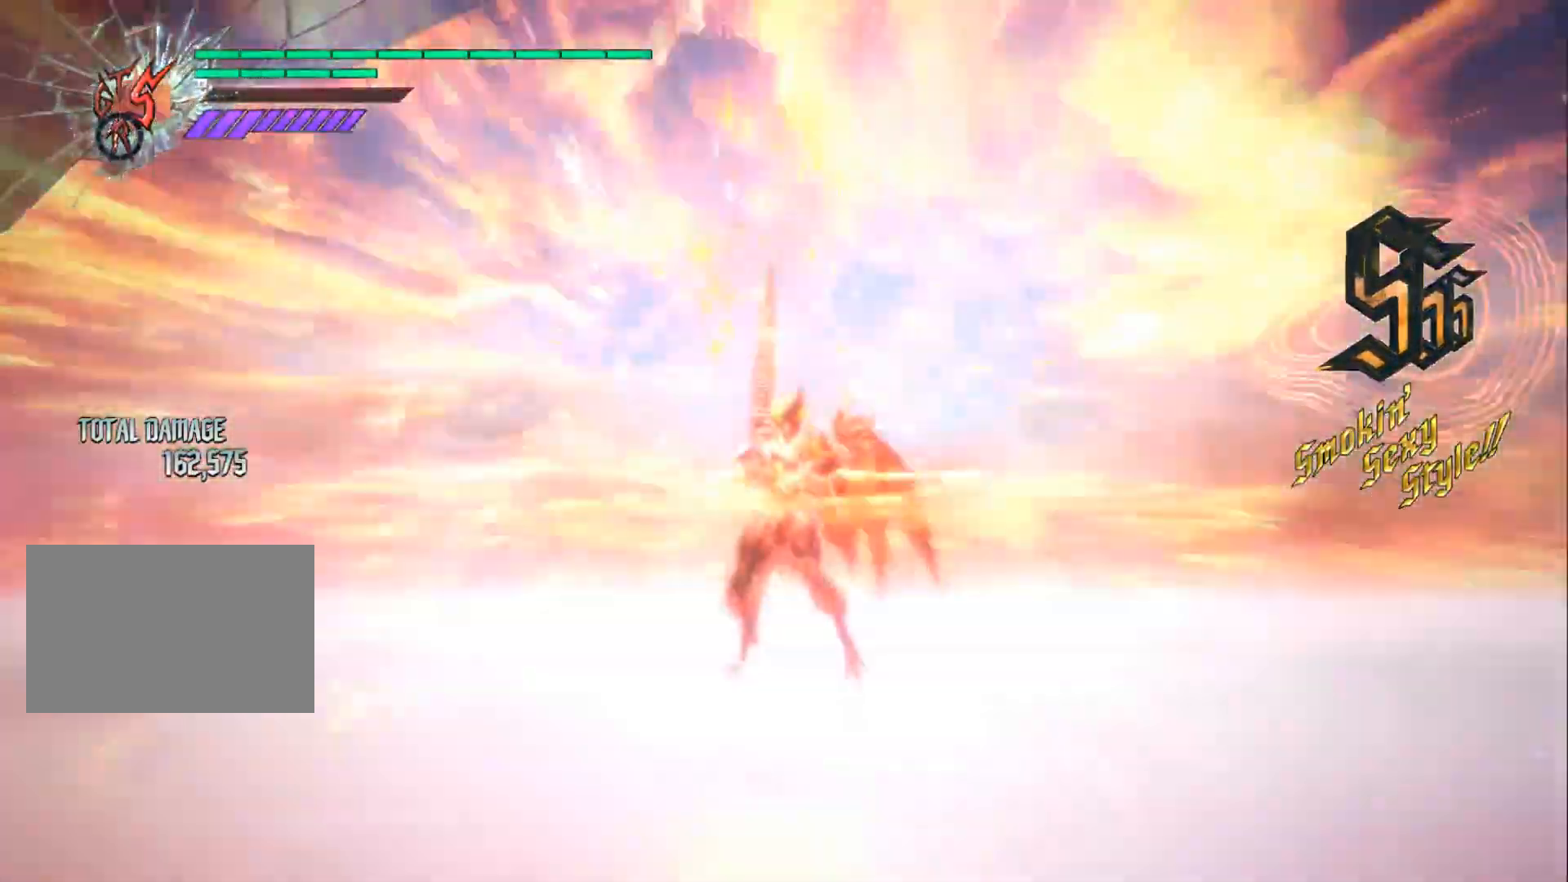
{"buttons": ["R1", "DPAD_UP"], "left_stick": "center", "right_stick": "center"}
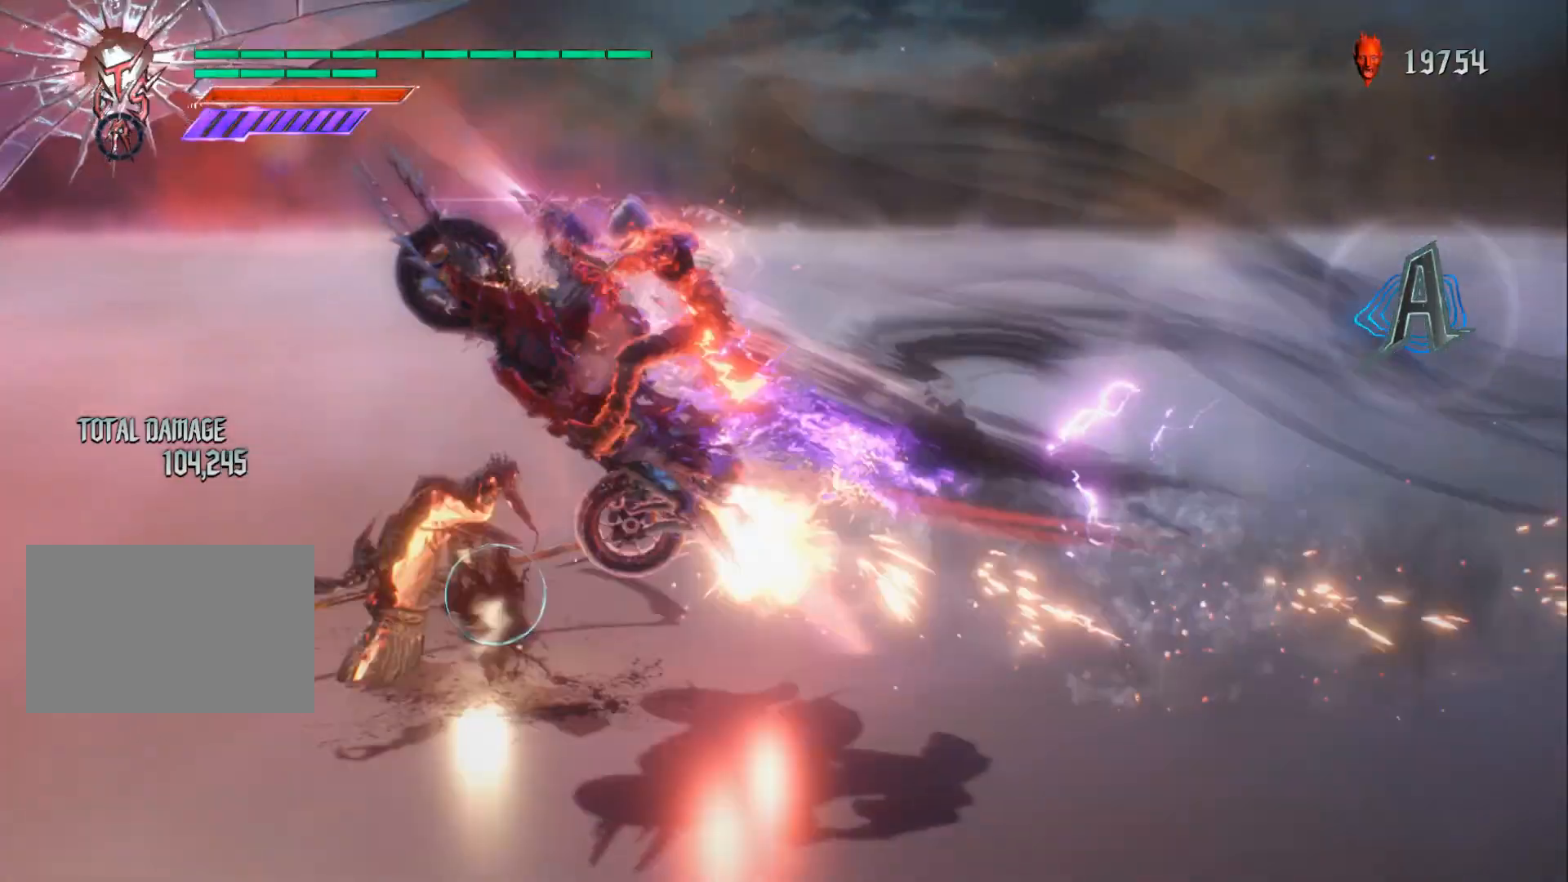
{"buttons": ["R1"], "left_stick": "down-right", "right_stick": "center", "events": [[67, "DPAD_UP", "up"], [100, "A", "down"], [150, "A", "up"], [150, "B", "down"], [234, "B", "up"], [300, "left_stick", "down-left"], [334, "DPAD_RIGHT", "down"], [417, "DPAD_RIGHT", "up"], [501, "left_stick", "down-right"]]}
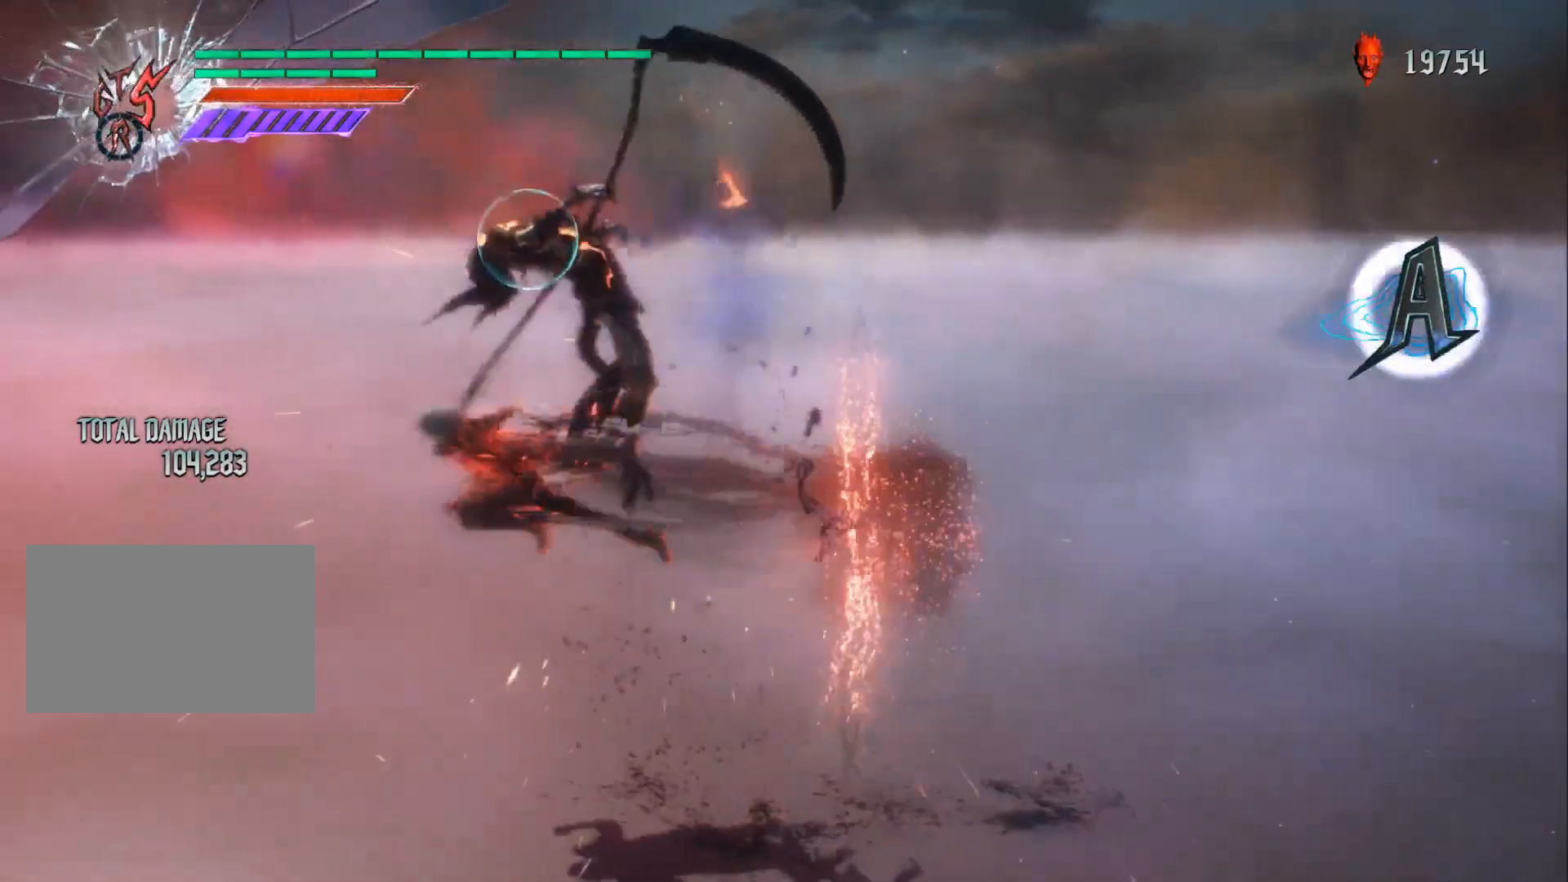
{"buttons": ["R1"], "left_stick": "center", "right_stick": "center", "events": [[133, "B", "down"], [233, "B", "up"], [316, "left_stick", "center"]]}
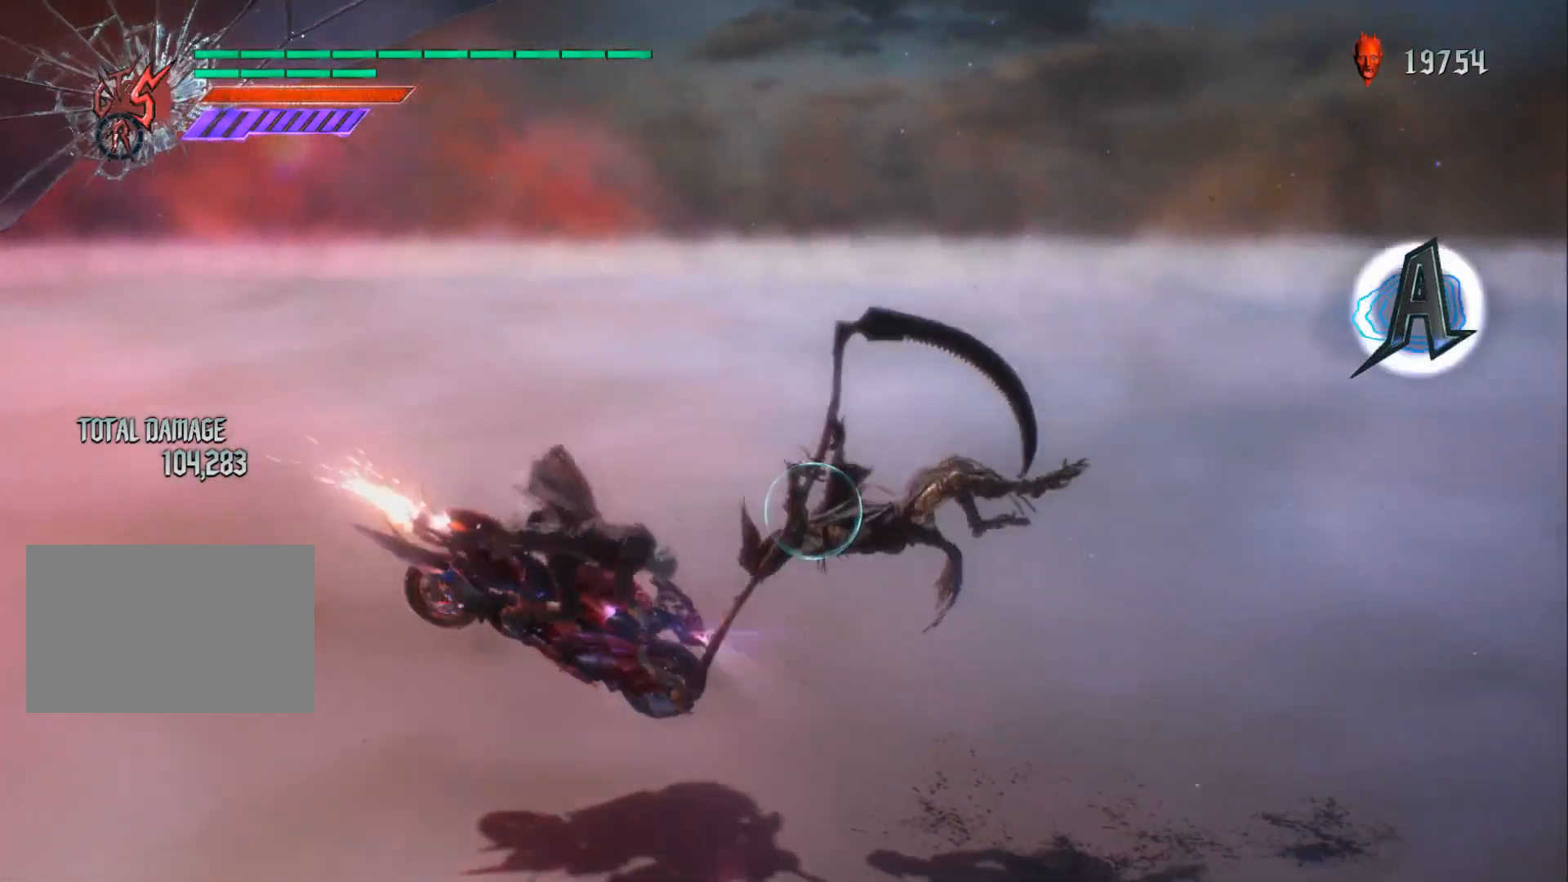
{"buttons": [], "left_stick": "center", "right_stick": "center", "events": [[234, "R2", "down"], [300, "left_stick", "up"], [367, "R1", "up"], [384, "R2", "up"], [450, "left_stick", "center"]]}
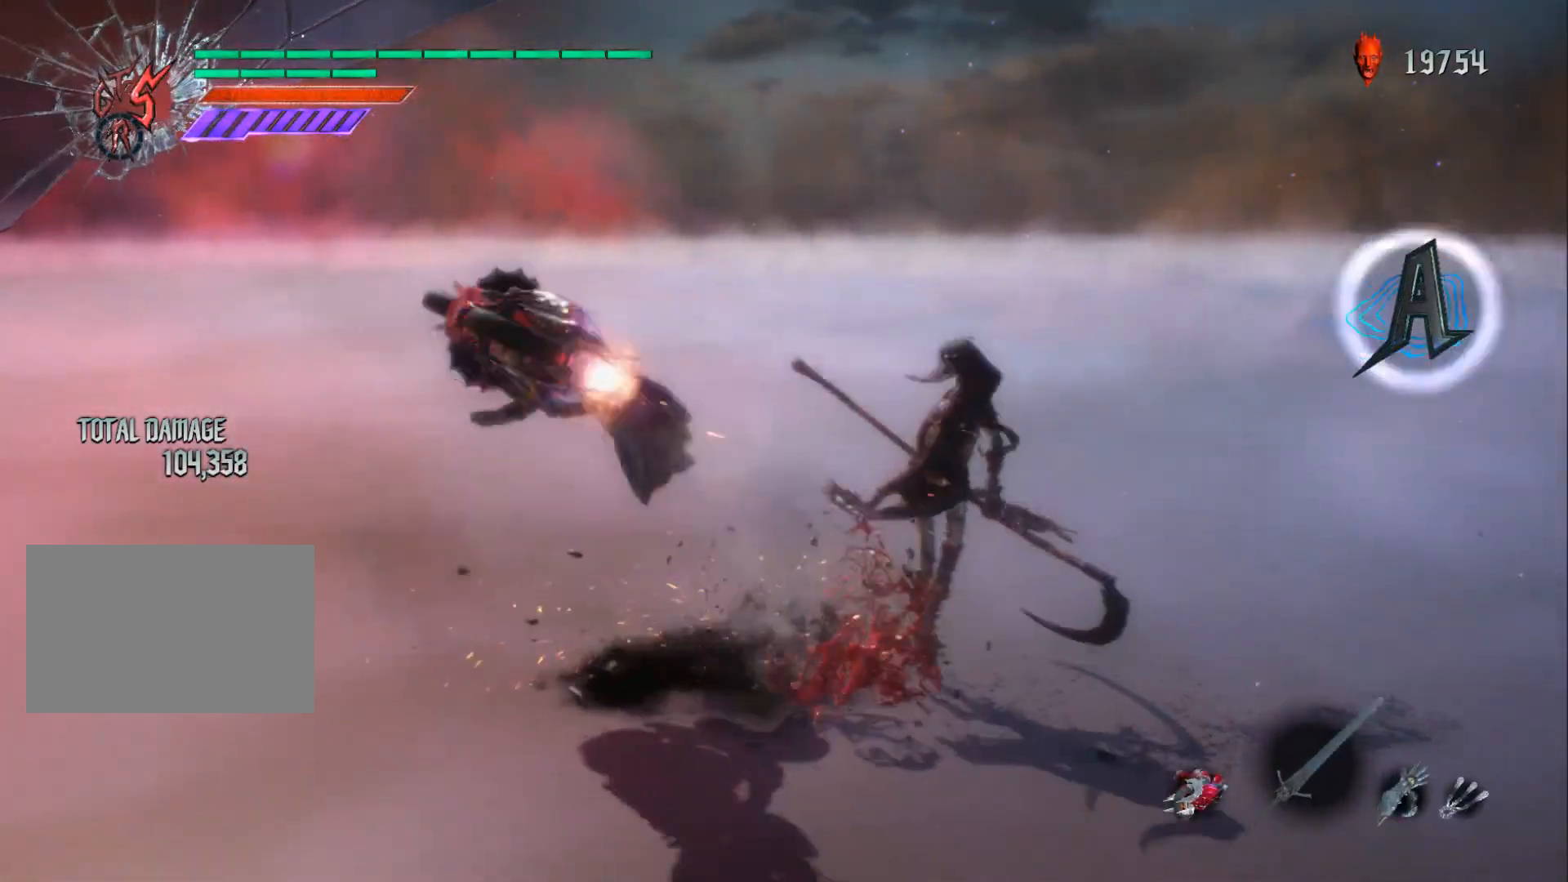
{"buttons": [], "left_stick": "down-right", "right_stick": "center", "events": [[350, "left_stick", "down-right"]]}
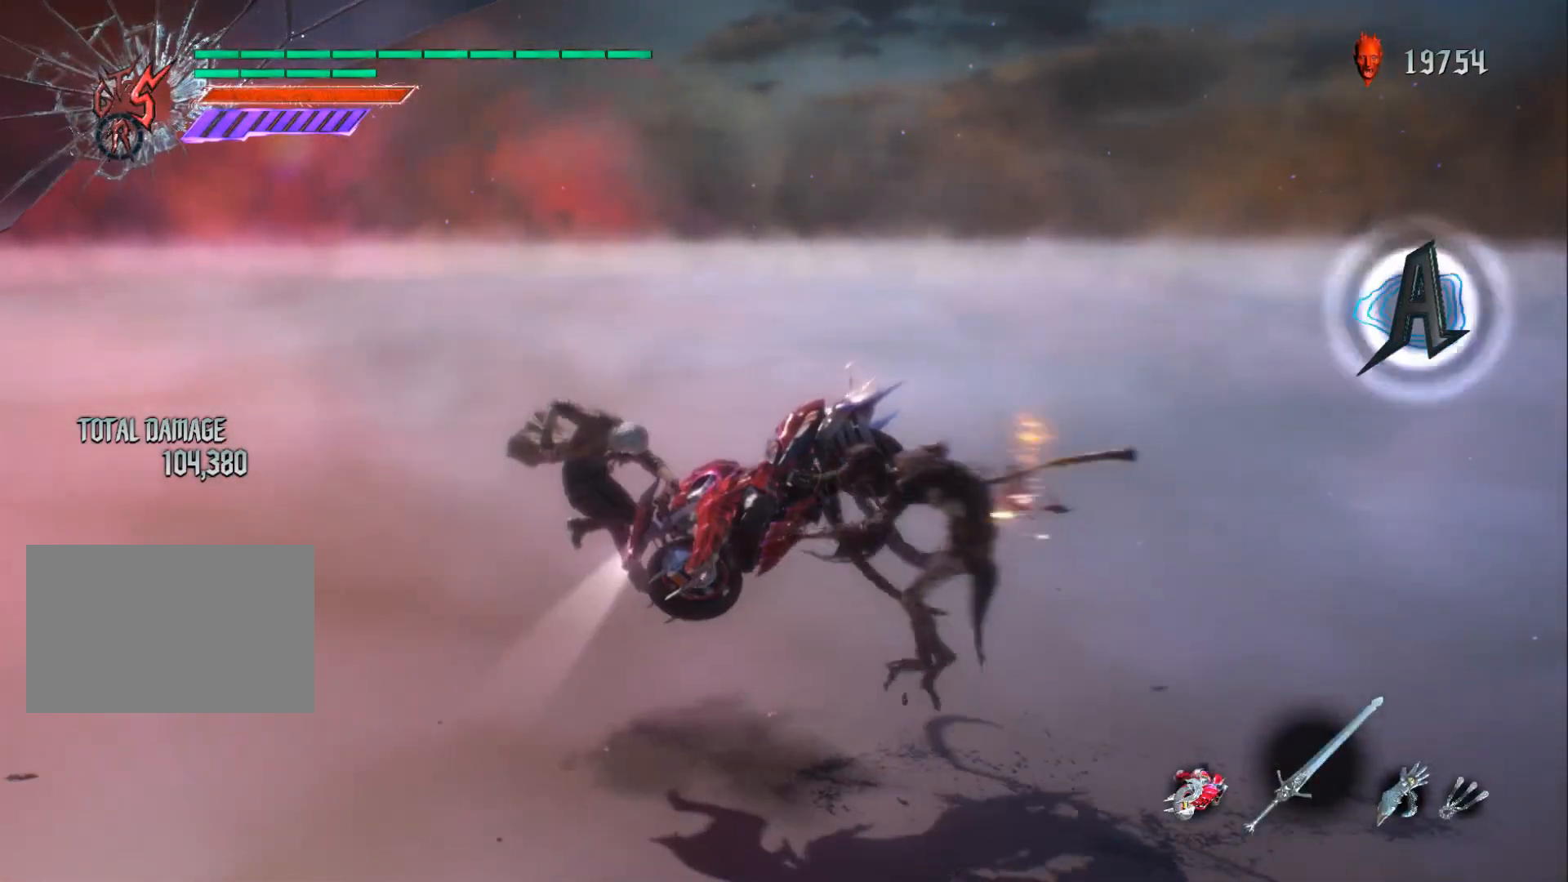
{"buttons": ["A"], "left_stick": "down-right", "right_stick": "center", "events": [[467, "A", "down"]]}
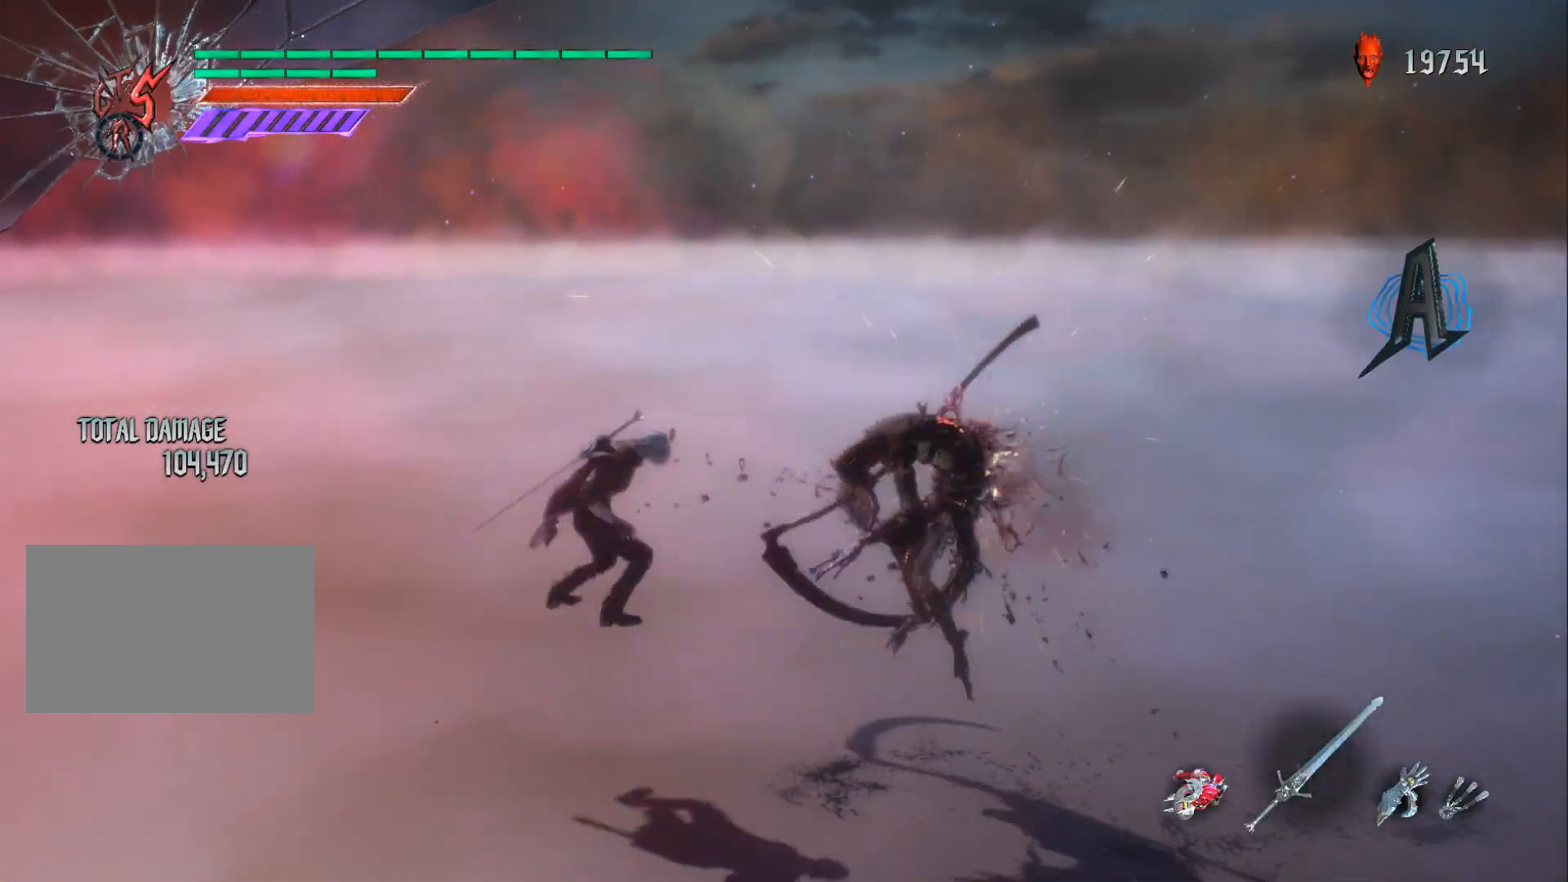
{"buttons": ["B", "R1"], "left_stick": "down-right", "right_stick": "center", "events": [[66, "A", "up"], [266, "DPAD_UP", "down"], [383, "DPAD_UP", "up"], [383, "R1", "down"], [450, "B", "down"]]}
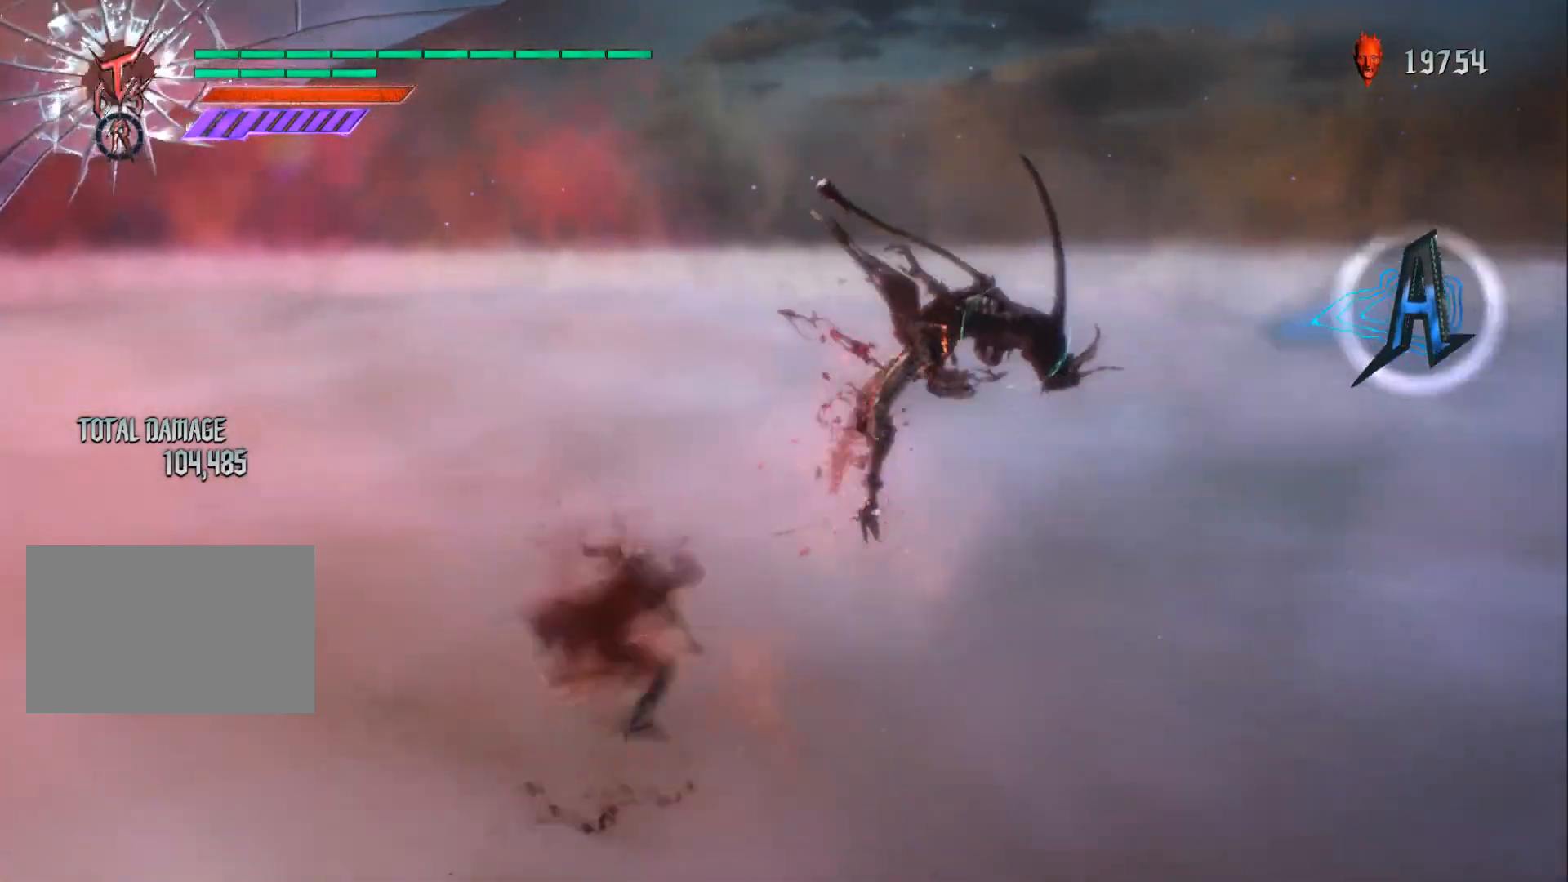
{"buttons": ["B"], "left_stick": "down-right", "right_stick": "center", "events": [[33, "B", "up"], [100, "DPAD_RIGHT", "down"], [184, "R1", "up"], [200, "DPAD_RIGHT", "up"], [450, "B", "down"]]}
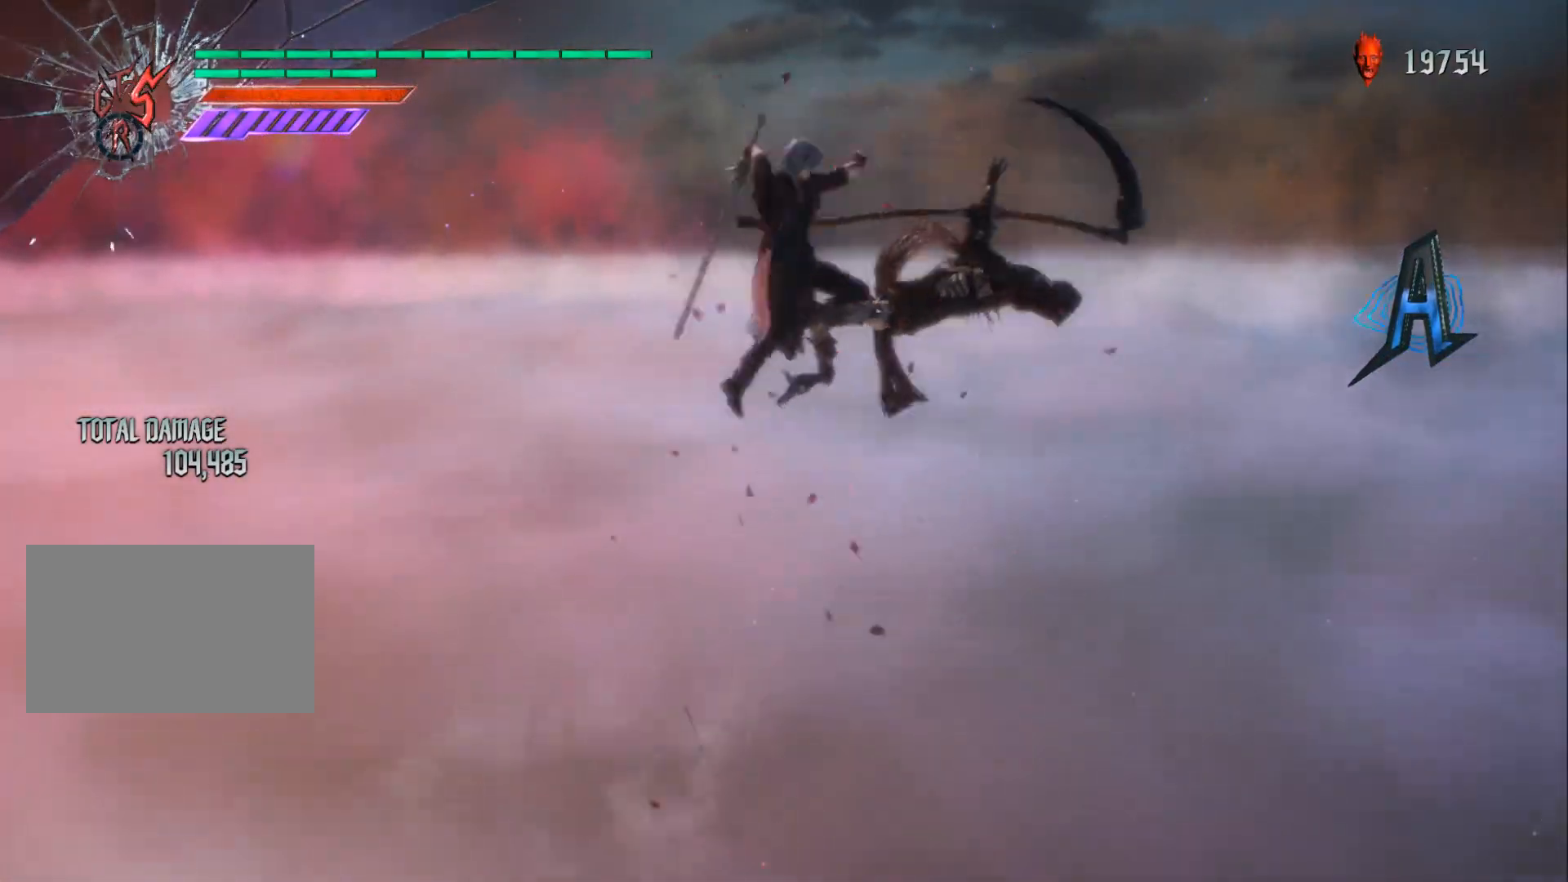
{"buttons": ["R1", "R2"], "left_stick": "down-right", "right_stick": "center", "events": [[16, "B", "up"], [133, "A", "down"], [200, "A", "up"], [200, "B", "down"], [283, "B", "up"], [400, "R2", "down"], [500, "R1", "down"]]}
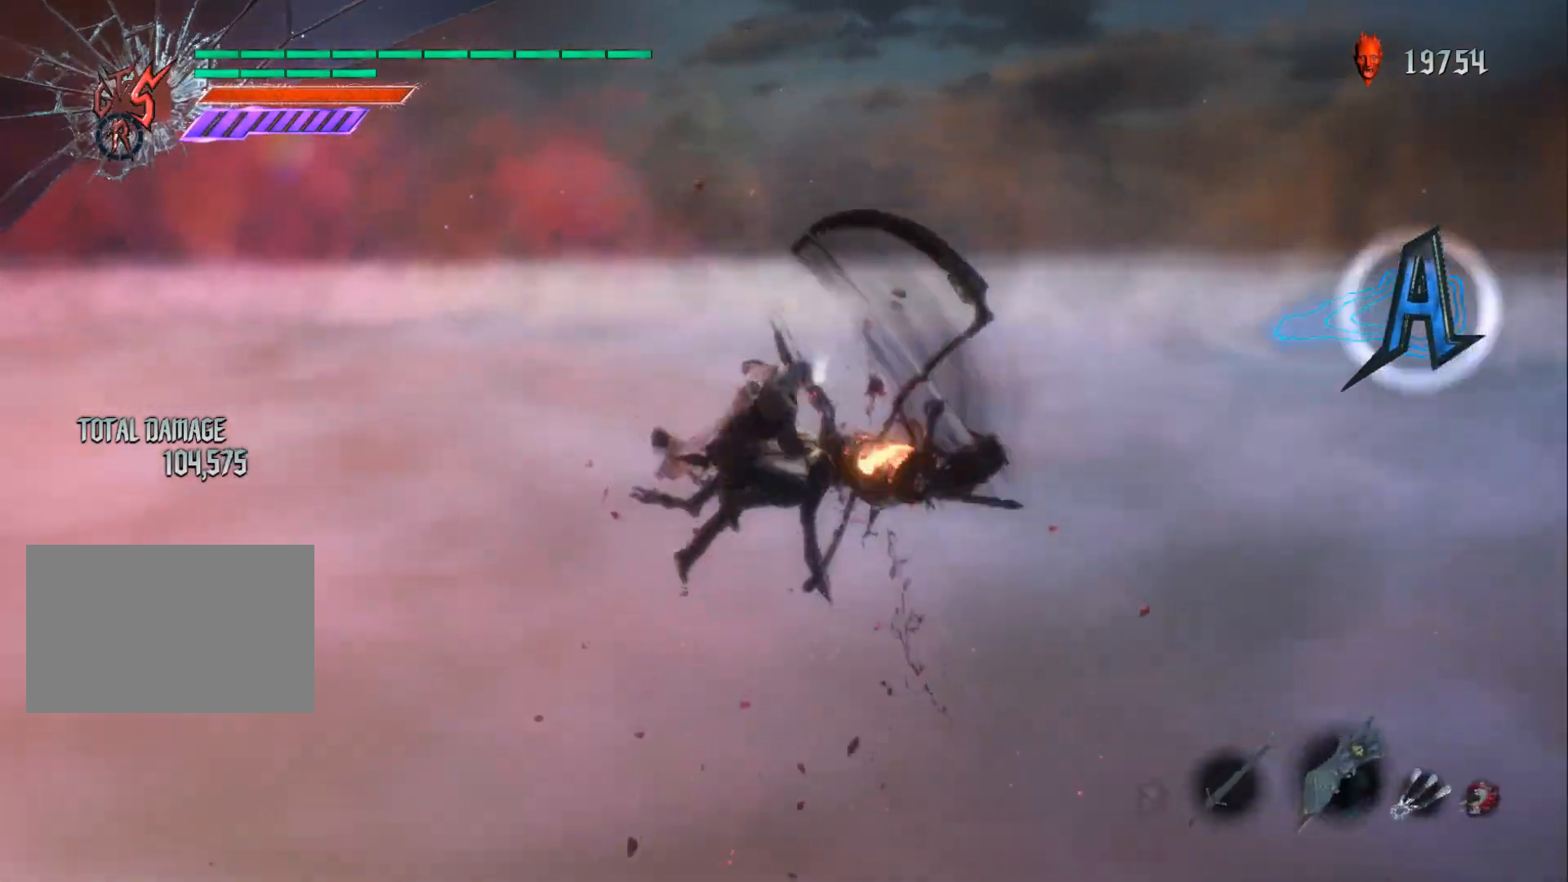
{"buttons": ["R1", "R2"], "left_stick": "down-right", "right_stick": "center", "events": [[33, "Y", "down"], [100, "R2", "up"], [133, "Y", "up"], [367, "R2", "down"]]}
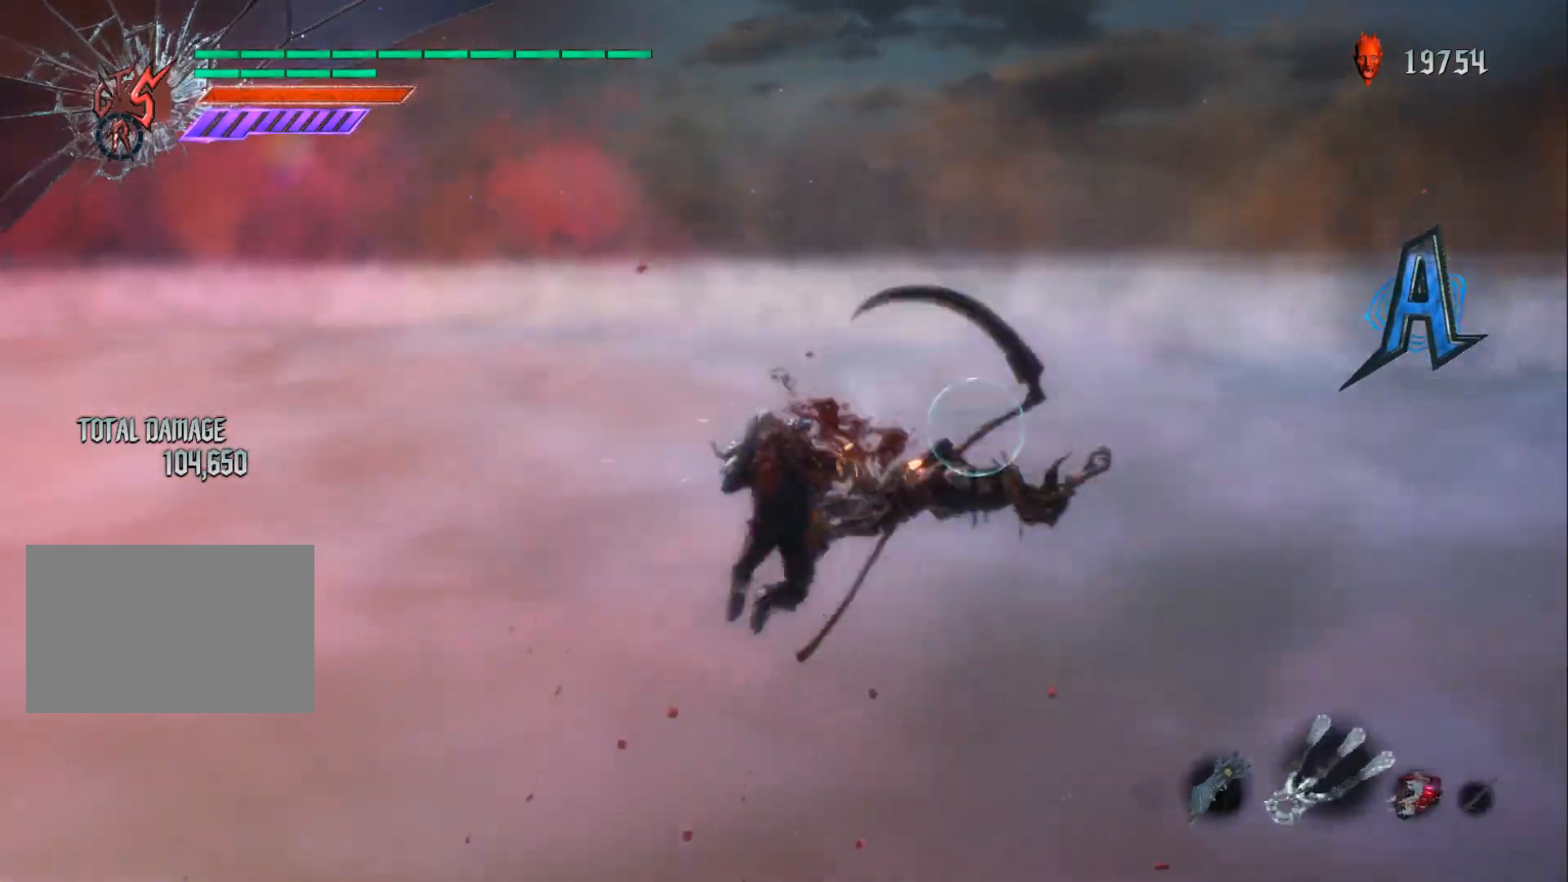
{"buttons": ["B", "R1"], "left_stick": "up", "right_stick": "center", "events": [[33, "R2", "up"], [50, "B", "down"], [83, "left_stick", "center"], [183, "Y", "down"], [317, "left_stick", "up"], [450, "Y", "up"]]}
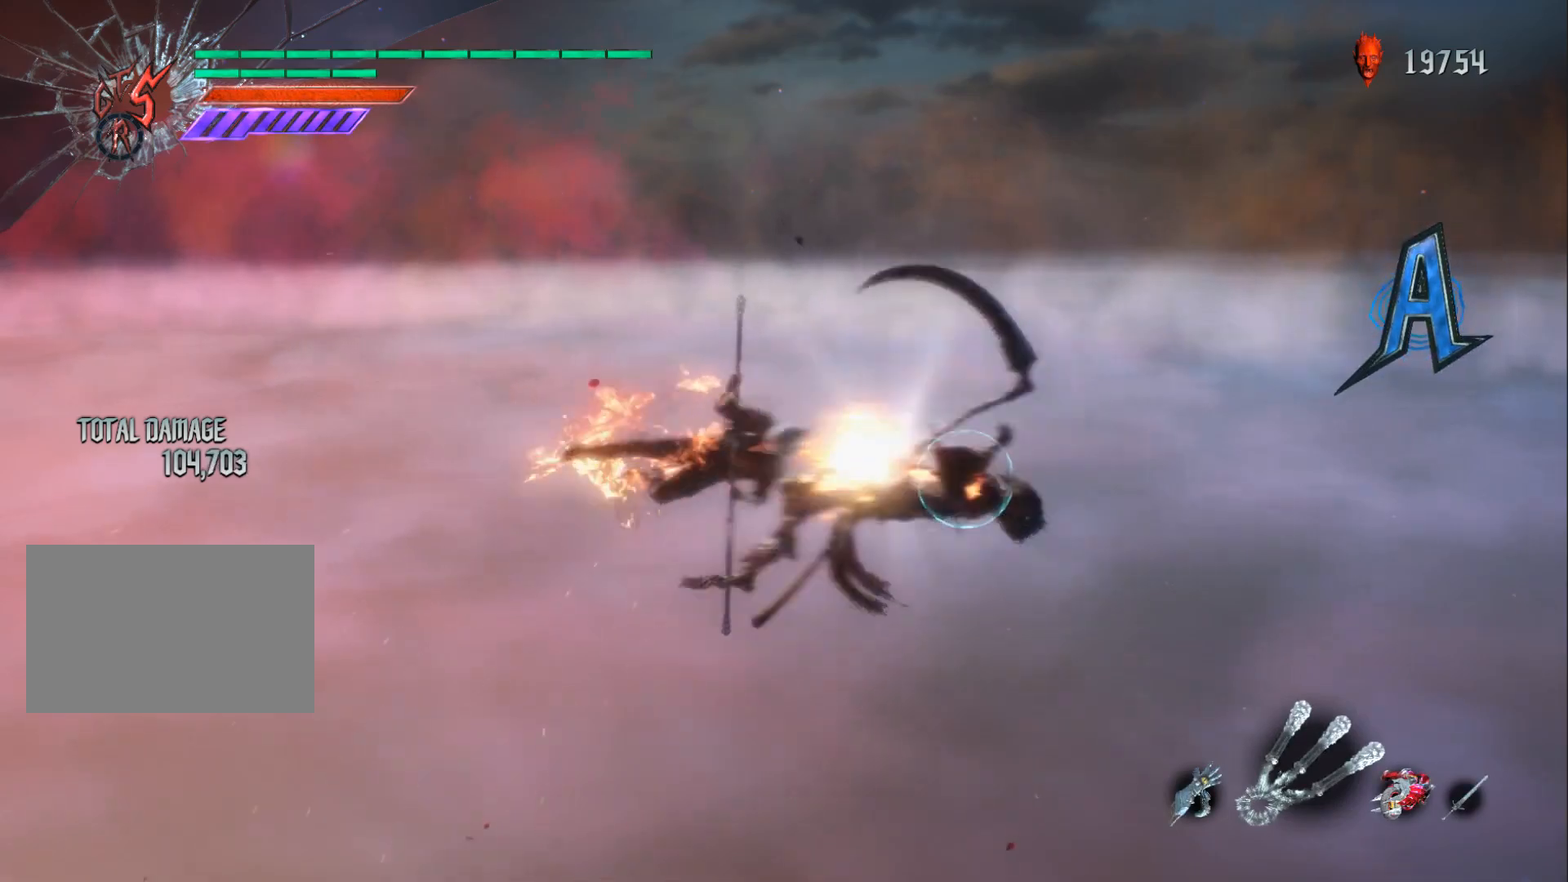
{"buttons": ["A", "B", "R1"], "left_stick": "center", "right_stick": "center", "events": [[17, "A", "down"], [67, "Y", "down"], [67, "left_stick", "center"], [251, "X", "down"], [401, "X", "up"], [501, "Y", "up"]]}
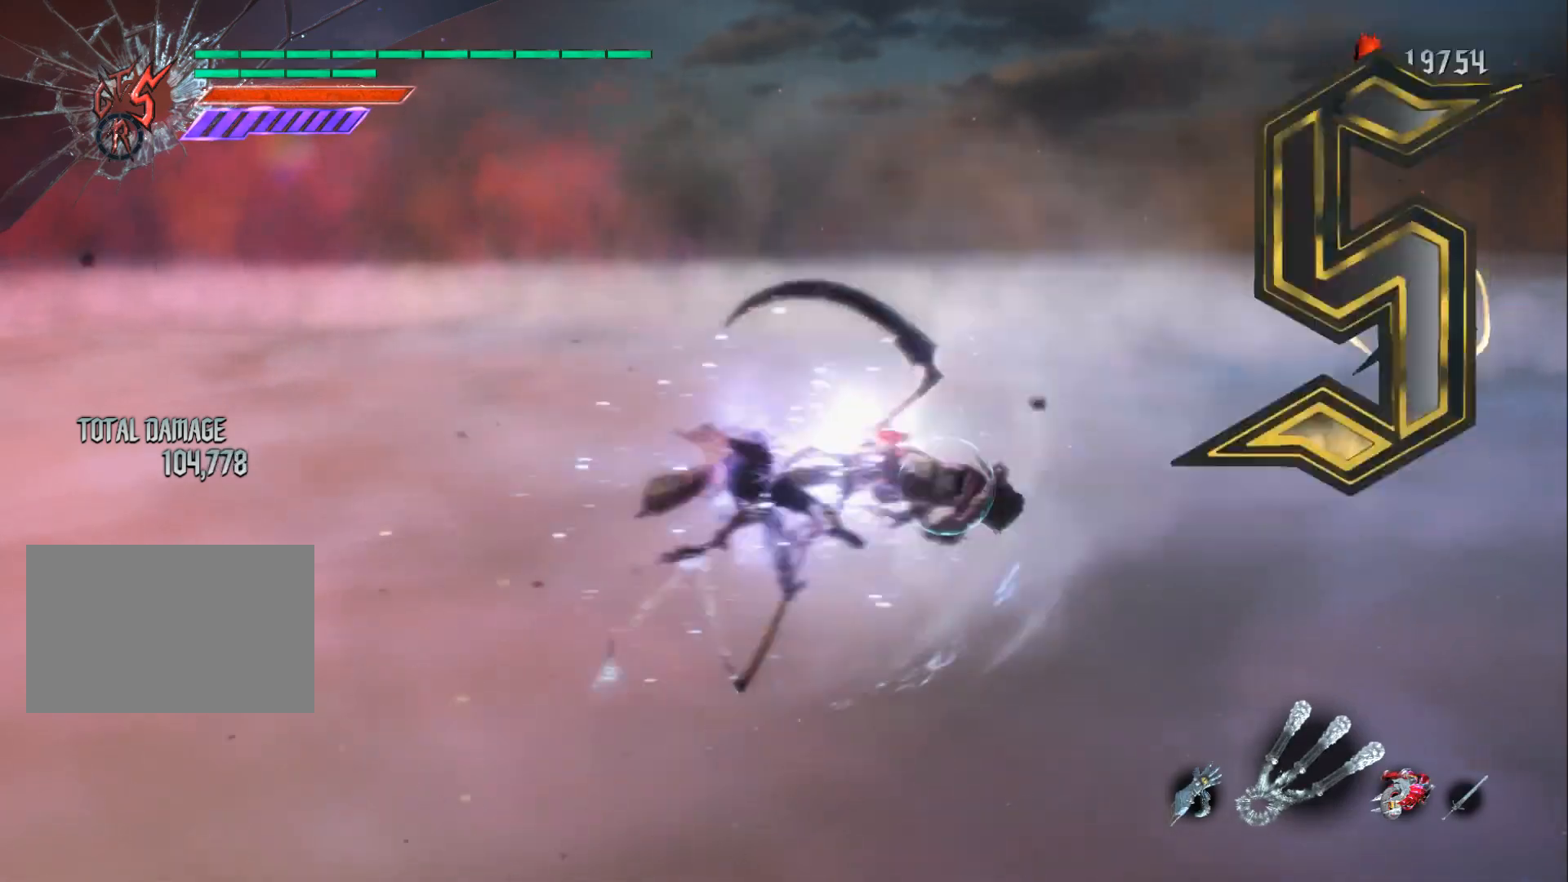
{"buttons": ["R1"], "left_stick": "center", "right_stick": "center", "events": [[450, "A", "up"], [450, "B", "up"]]}
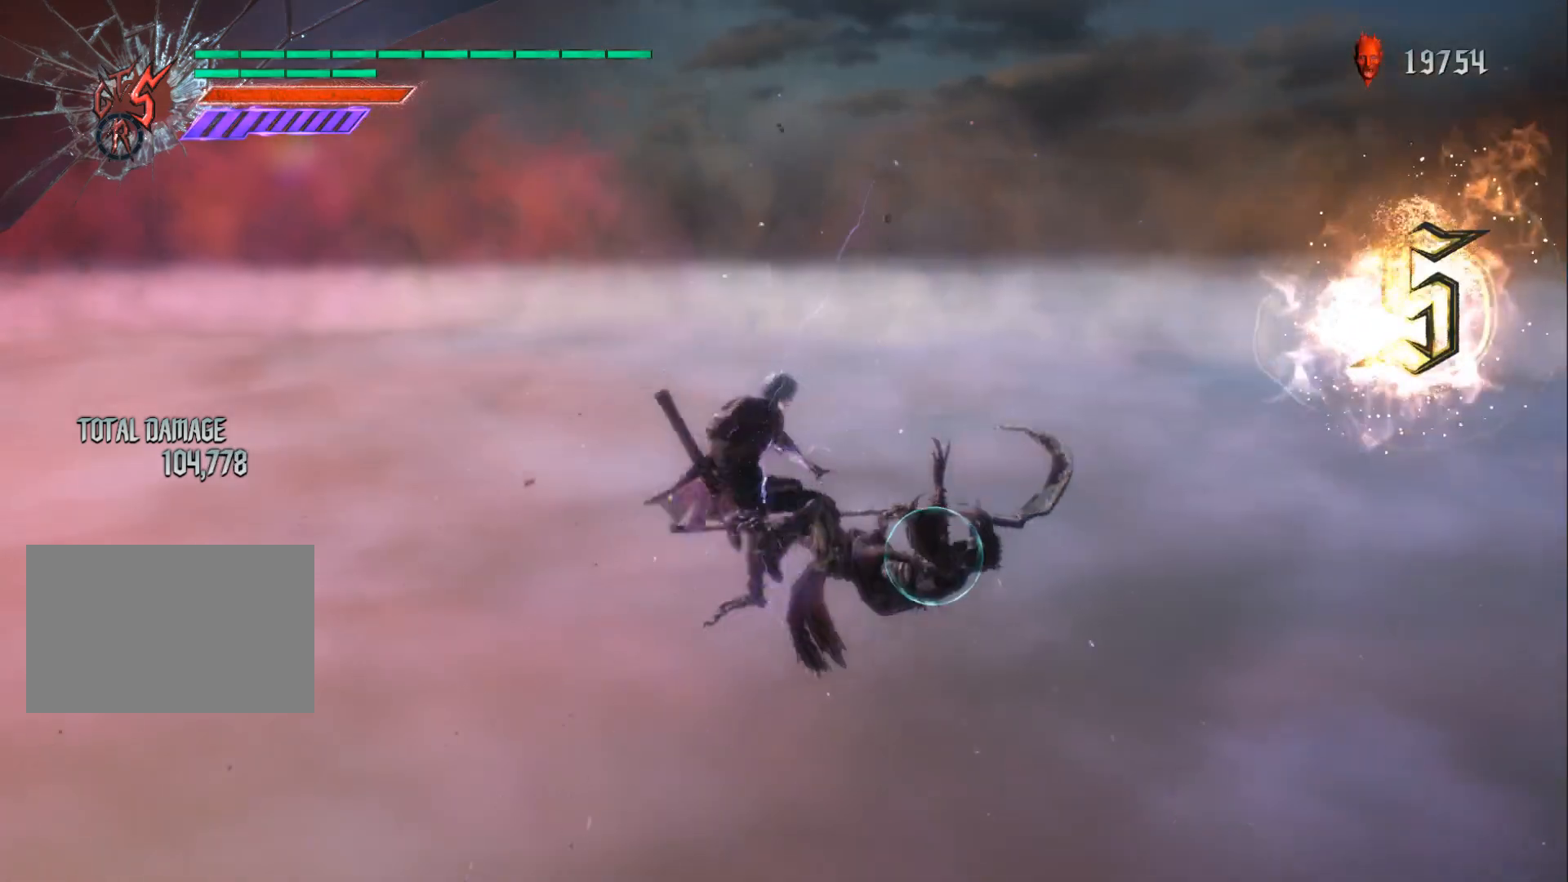
{"buttons": ["R1"], "left_stick": "up", "right_stick": "center", "events": [[334, "R2", "down"], [434, "R2", "up"], [451, "left_stick", "up"]]}
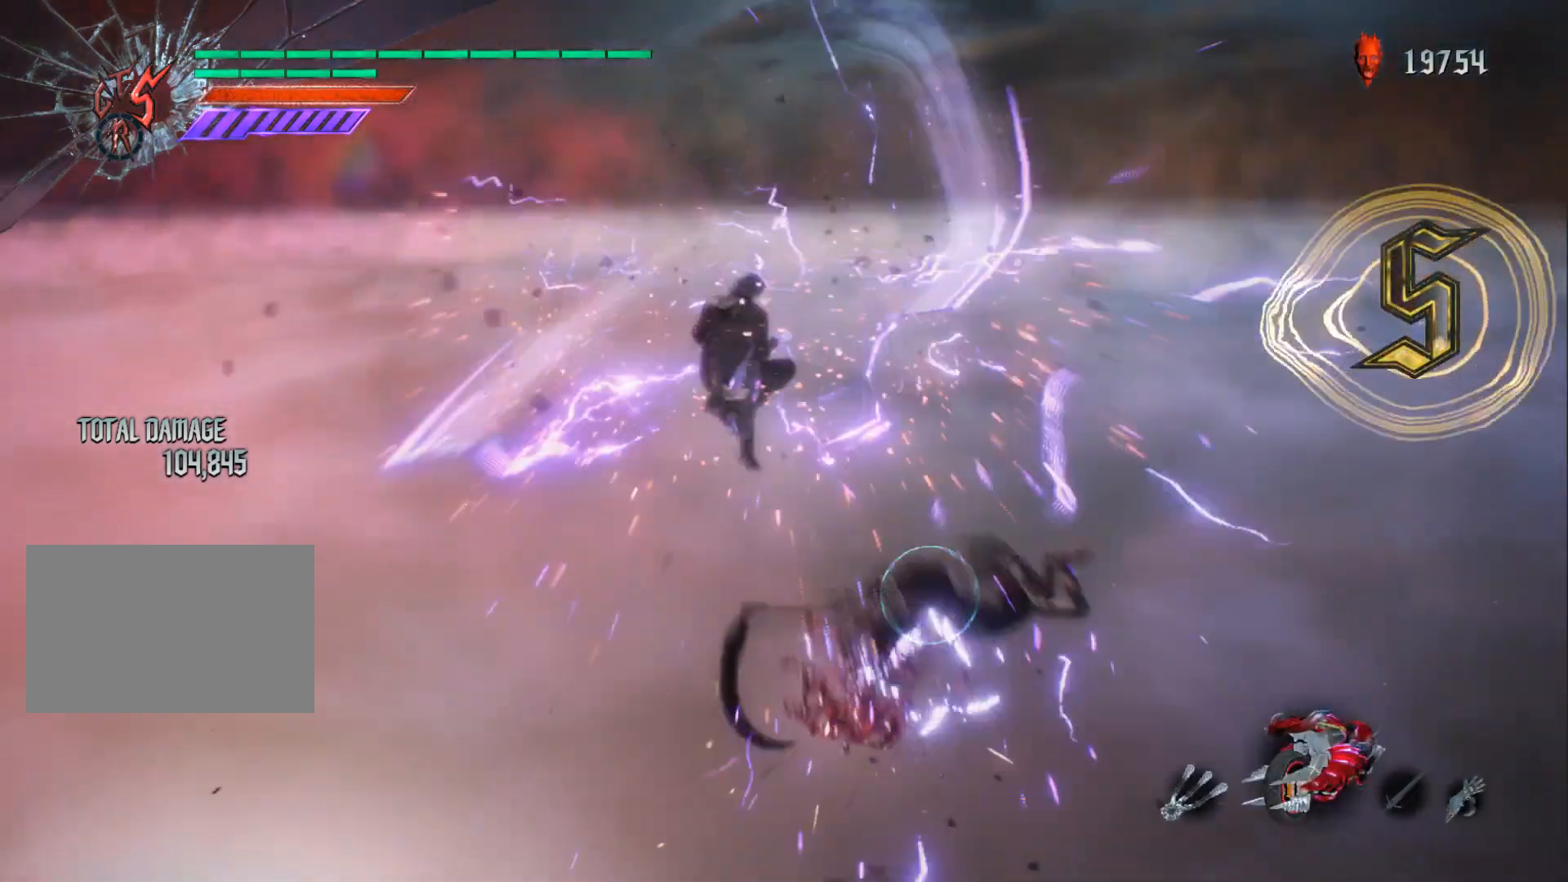
{"buttons": ["R1"], "left_stick": "center", "right_stick": "center", "events": [[367, "left_stick", "center"]]}
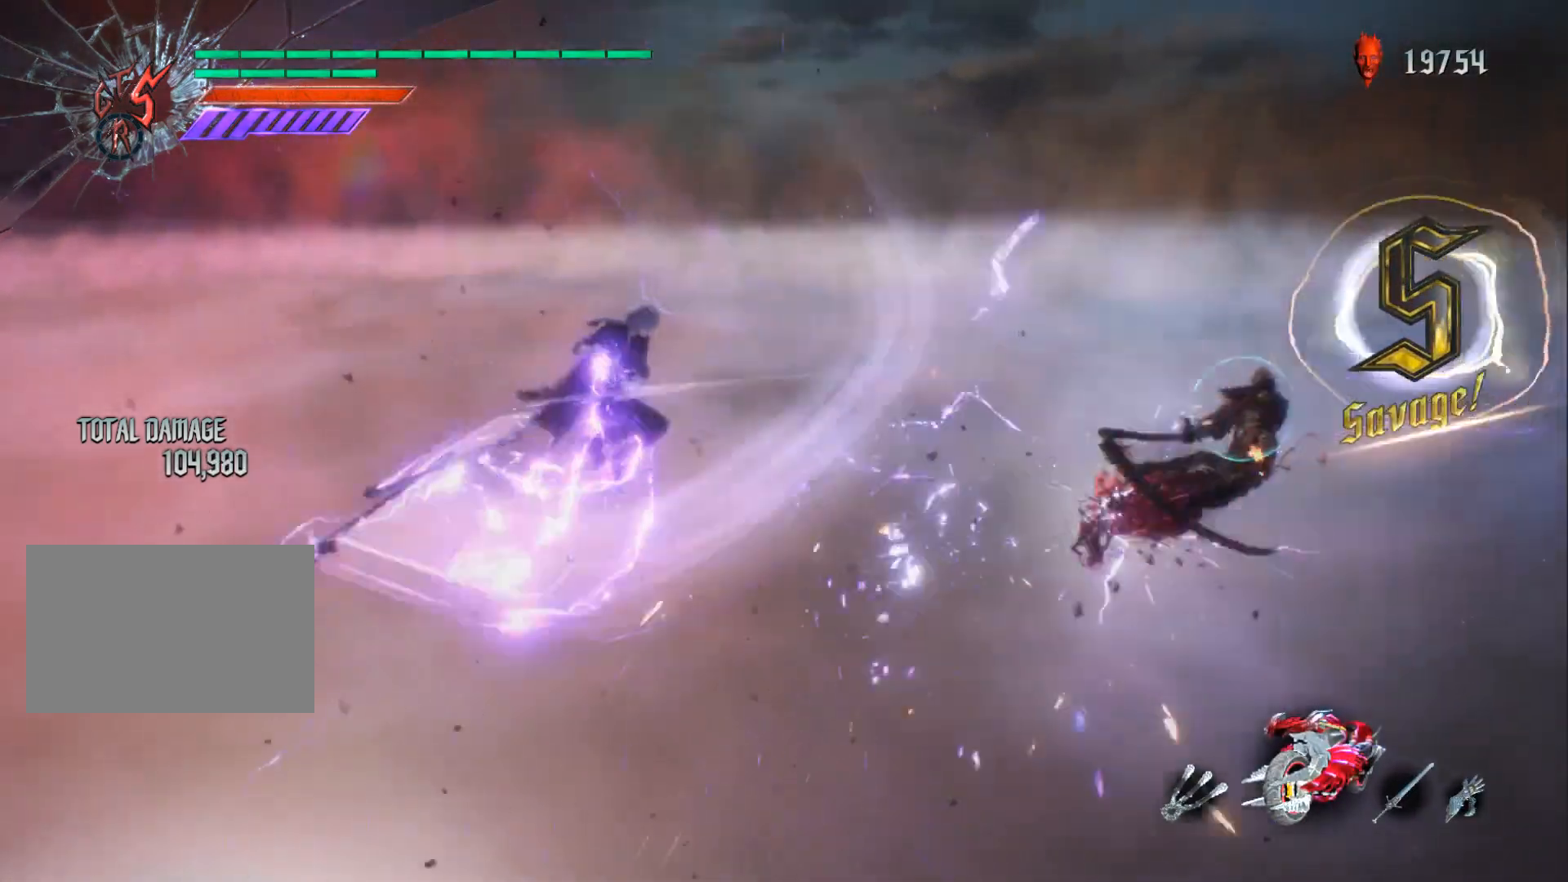
{"buttons": ["R1"], "left_stick": "down-left", "right_stick": "center", "events": [[451, "left_stick", "down-left"]]}
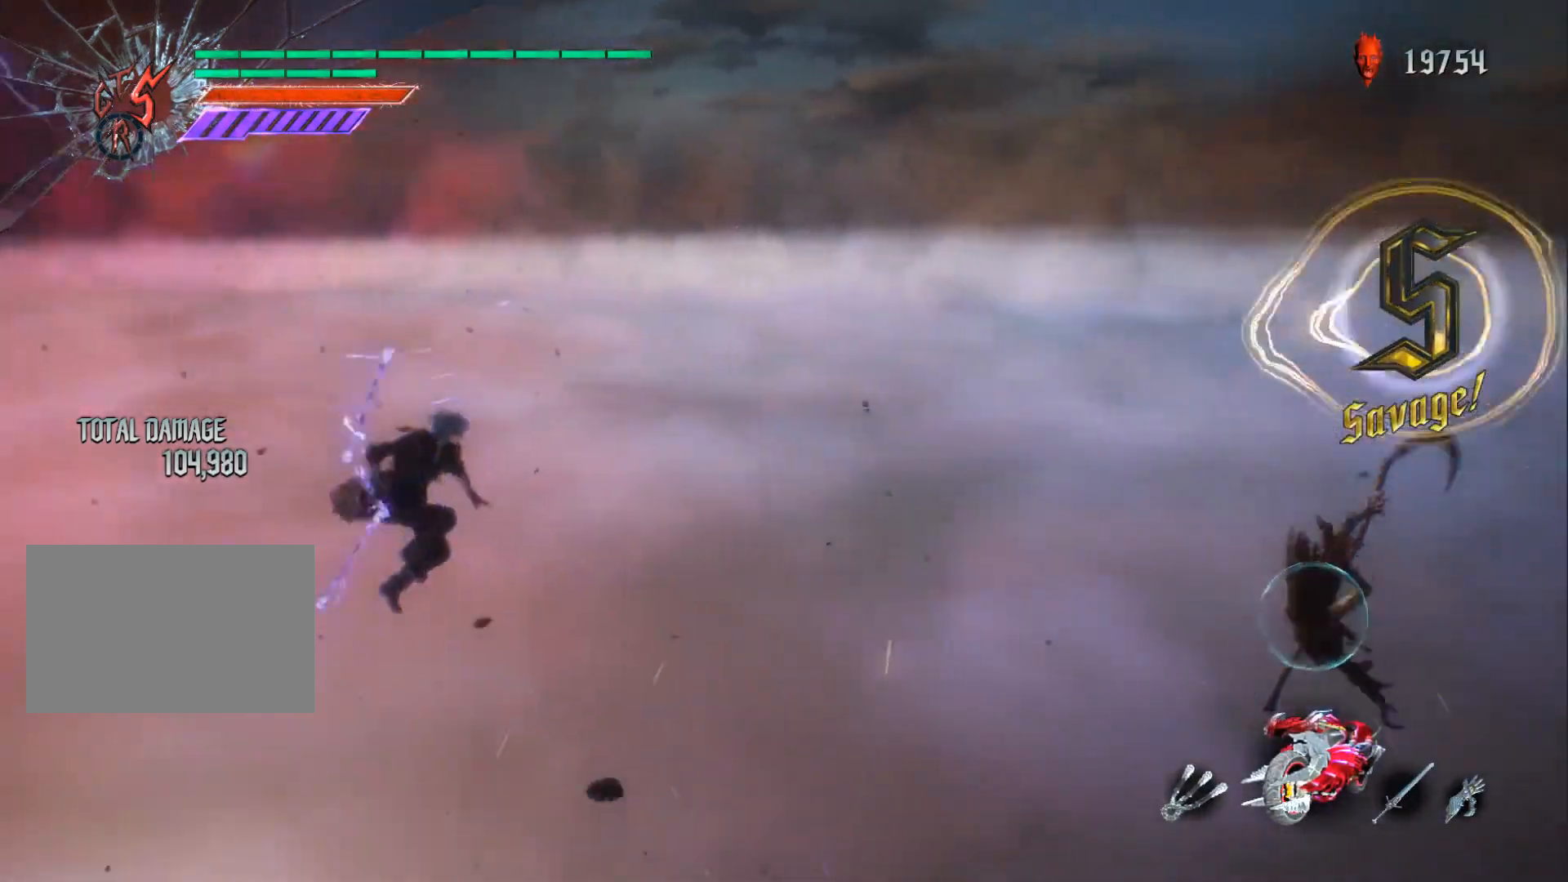
{"buttons": ["R1"], "left_stick": "center", "right_stick": "center", "events": [[133, "left_stick", "down-right"], [200, "B", "down"], [250, "B", "up"], [317, "left_stick", "center"]]}
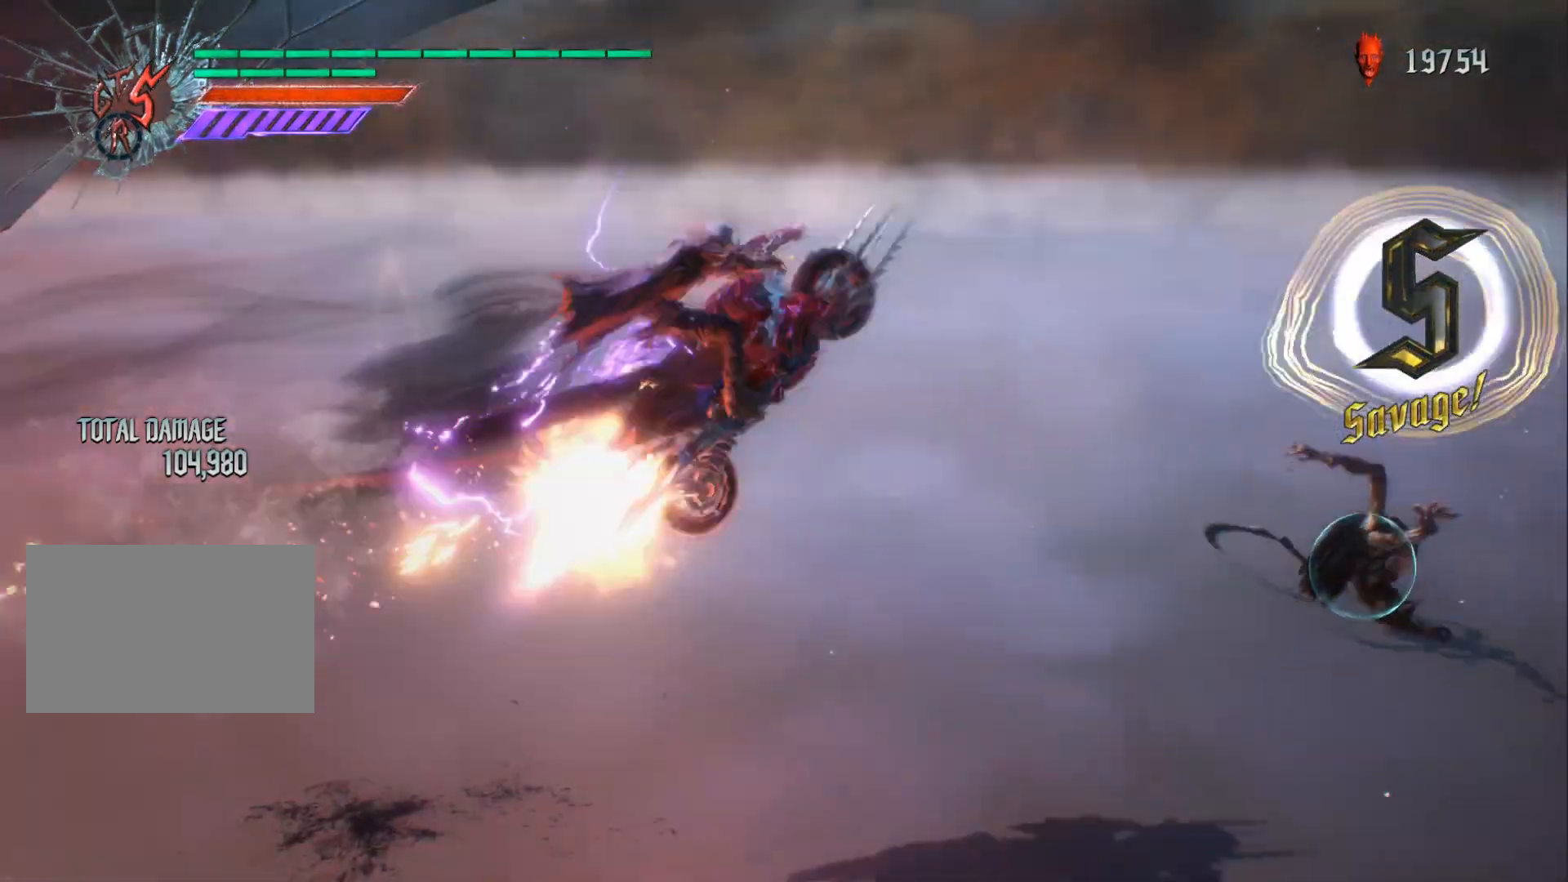
{"buttons": ["B", "R1"], "left_stick": "down-left", "right_stick": "center", "events": [[217, "left_stick", "down-right"], [284, "DPAD_LEFT", "down"], [334, "left_stick", "up"], [367, "A", "down"], [384, "left_stick", "down-left"], [401, "DPAD_LEFT", "up"], [434, "A", "up"], [434, "B", "down"]]}
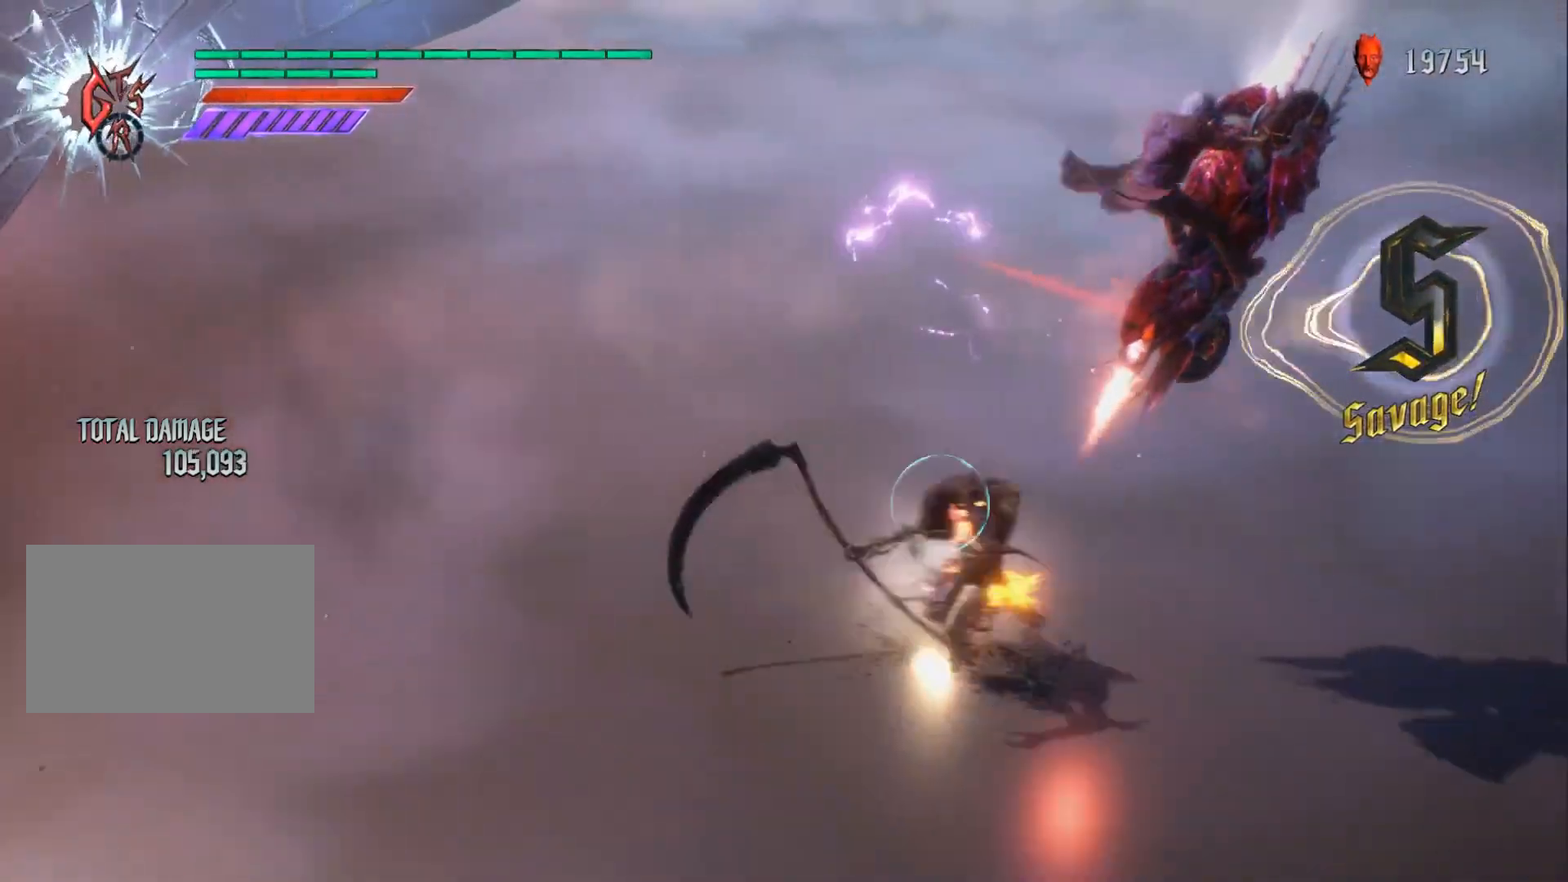
{"buttons": ["B", "R1"], "left_stick": "down-left", "right_stick": "center", "events": [[150, "B", "up"], [200, "A", "down"], [267, "B", "down"], [283, "A", "up"]]}
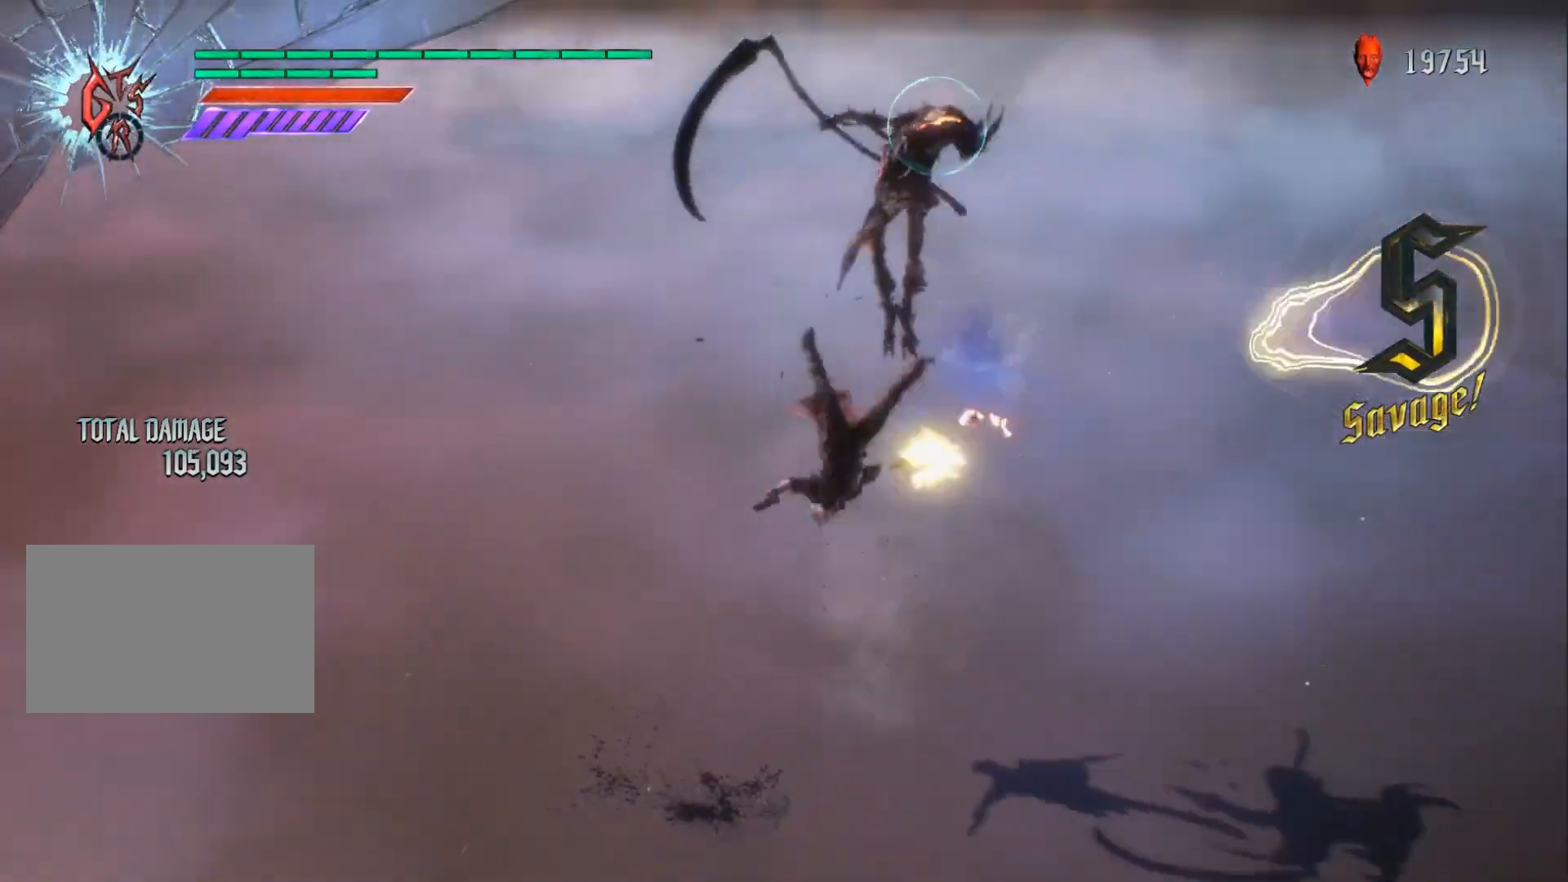
{"buttons": ["B", "R1"], "left_stick": "center", "right_stick": "center", "events": [[134, "left_stick", "center"], [234, "left_stick", "down-right"], [301, "left_stick", "center"], [384, "left_stick", "down-left"], [484, "left_stick", "center"]]}
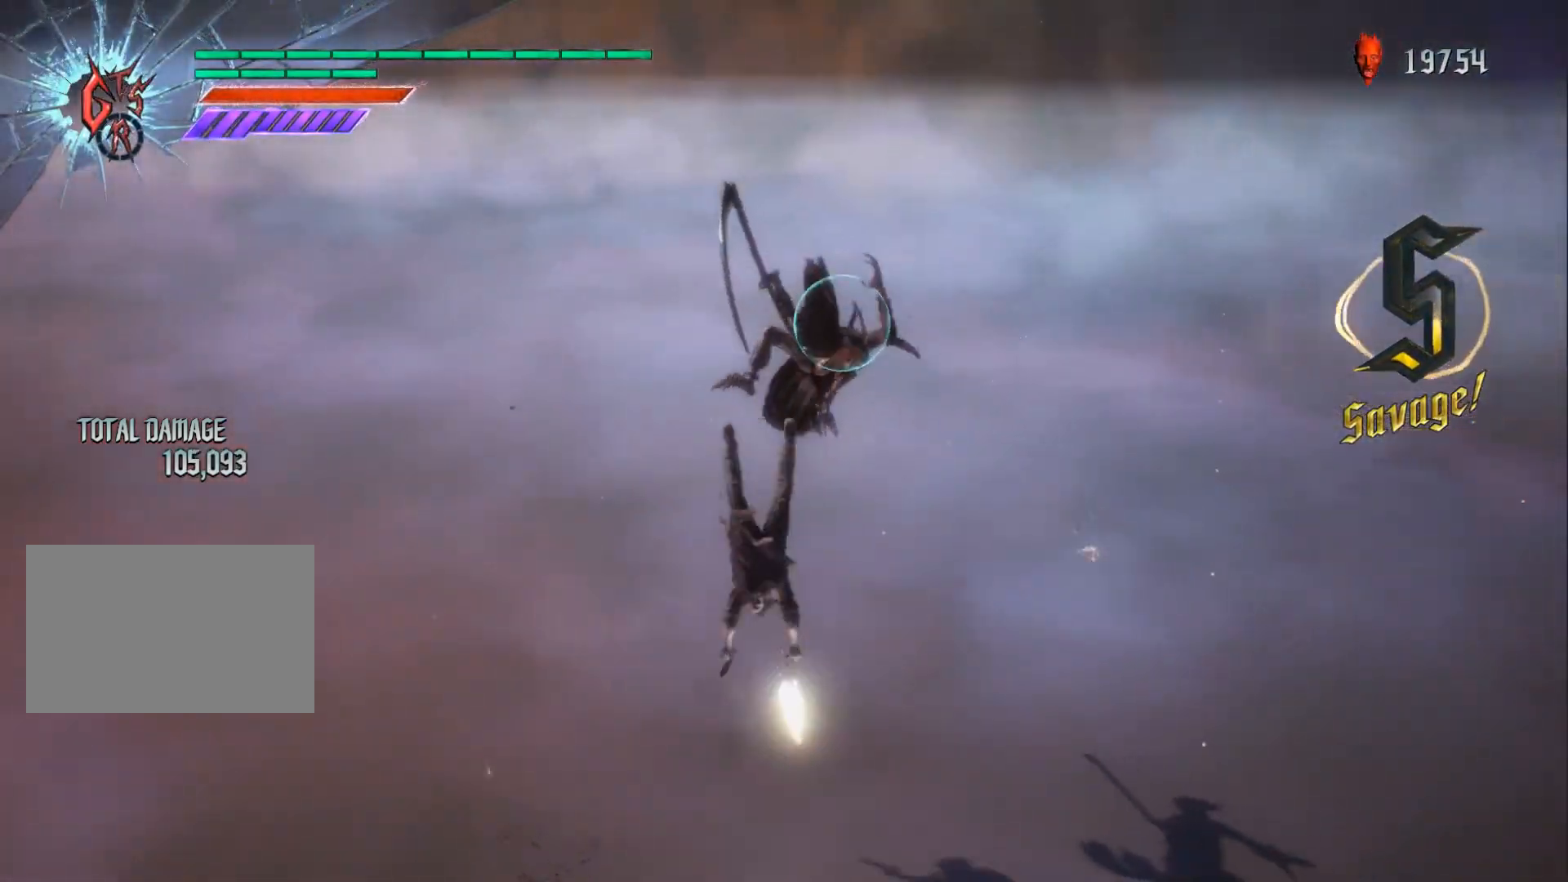
{"buttons": ["A", "X", "L2", "R1"], "left_stick": "up", "right_stick": "center", "events": [[183, "A", "down"], [233, "B", "up"], [267, "L2", "down"], [267, "X", "down"], [267, "left_stick", "down-right"], [317, "left_stick", "up"], [384, "X", "up"], [400, "A", "up"], [434, "A", "down"], [434, "L2", "up"], [450, "X", "down"], [500, "L2", "down"]]}